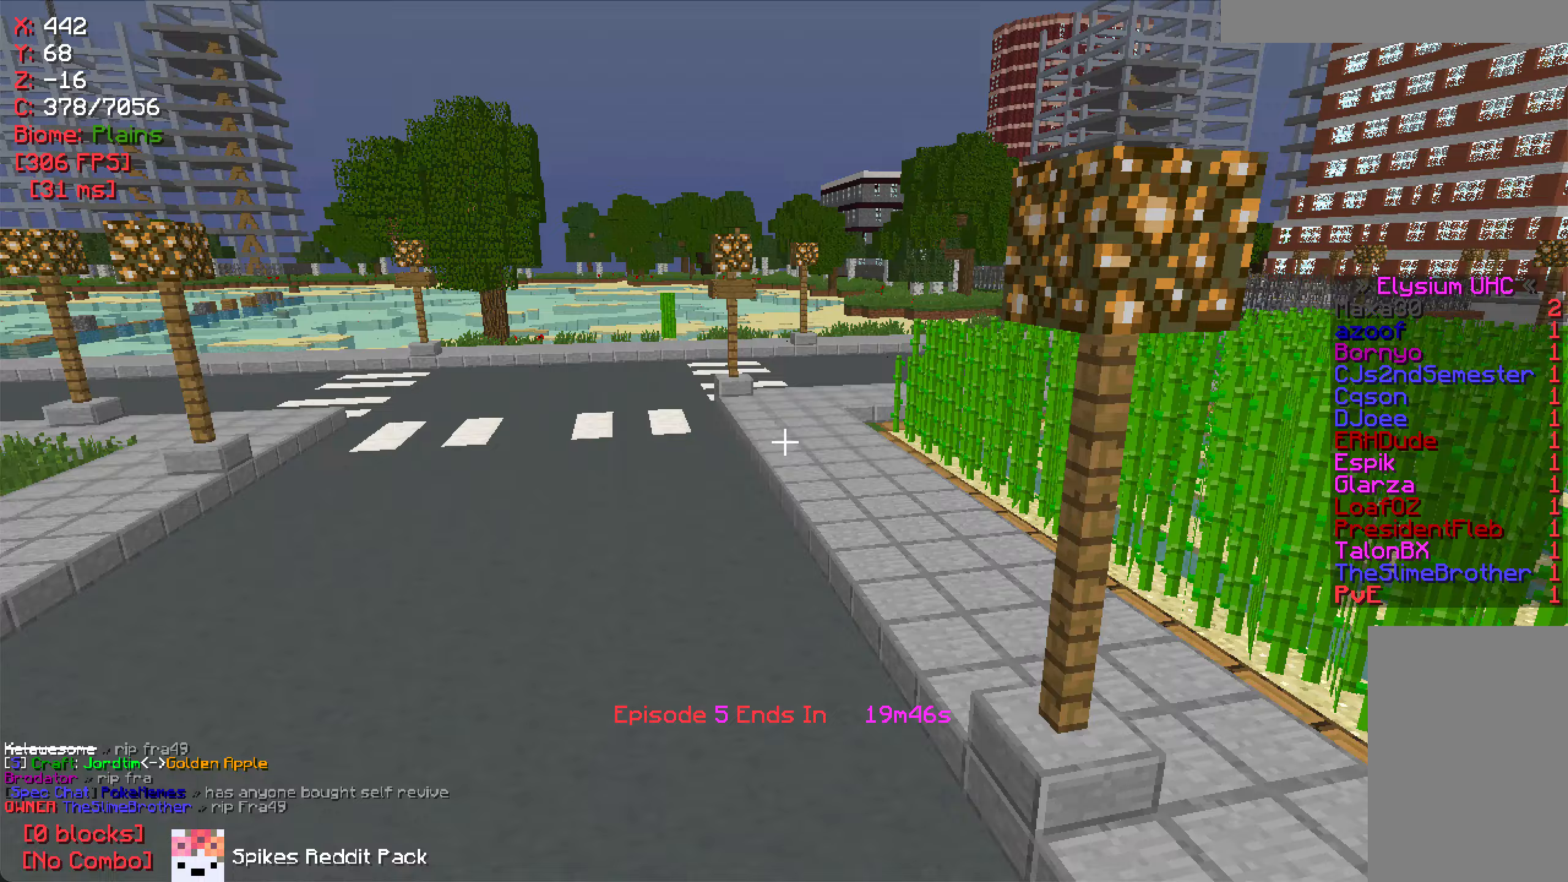
Gameplay with keyboard and mouse; each line is a JSON object with the keys and mouse buttons held at the frame after it. "events" lists presses ("down") and releases ("up") of "a", "d", "s", "w", "mouse_left" and "mouse_right" between this image and that frame as [ms after this image, input, new state], when the widget could be followed in between. "mouse_left", "mouse_right" = the "left", "right" buttons of the "mouse" list. No other keys are recorded. Fast repeated clicks can show as one long hold. Mouse movement is not recorded.
{"keys": ["w"], "mouse": [], "events": []}
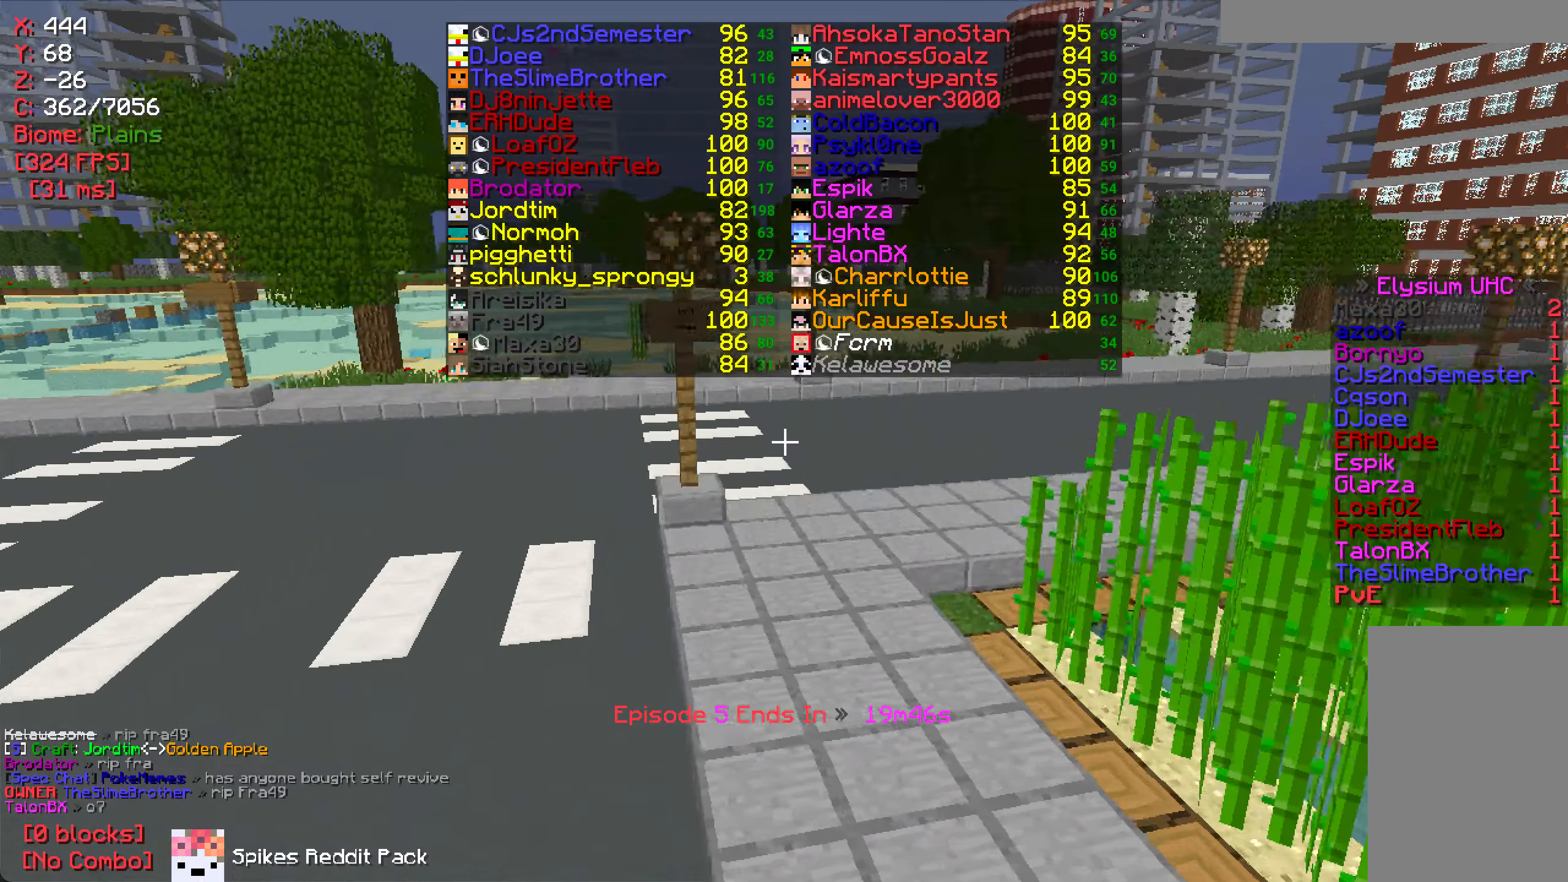
{"keys": ["w"], "mouse": [], "events": []}
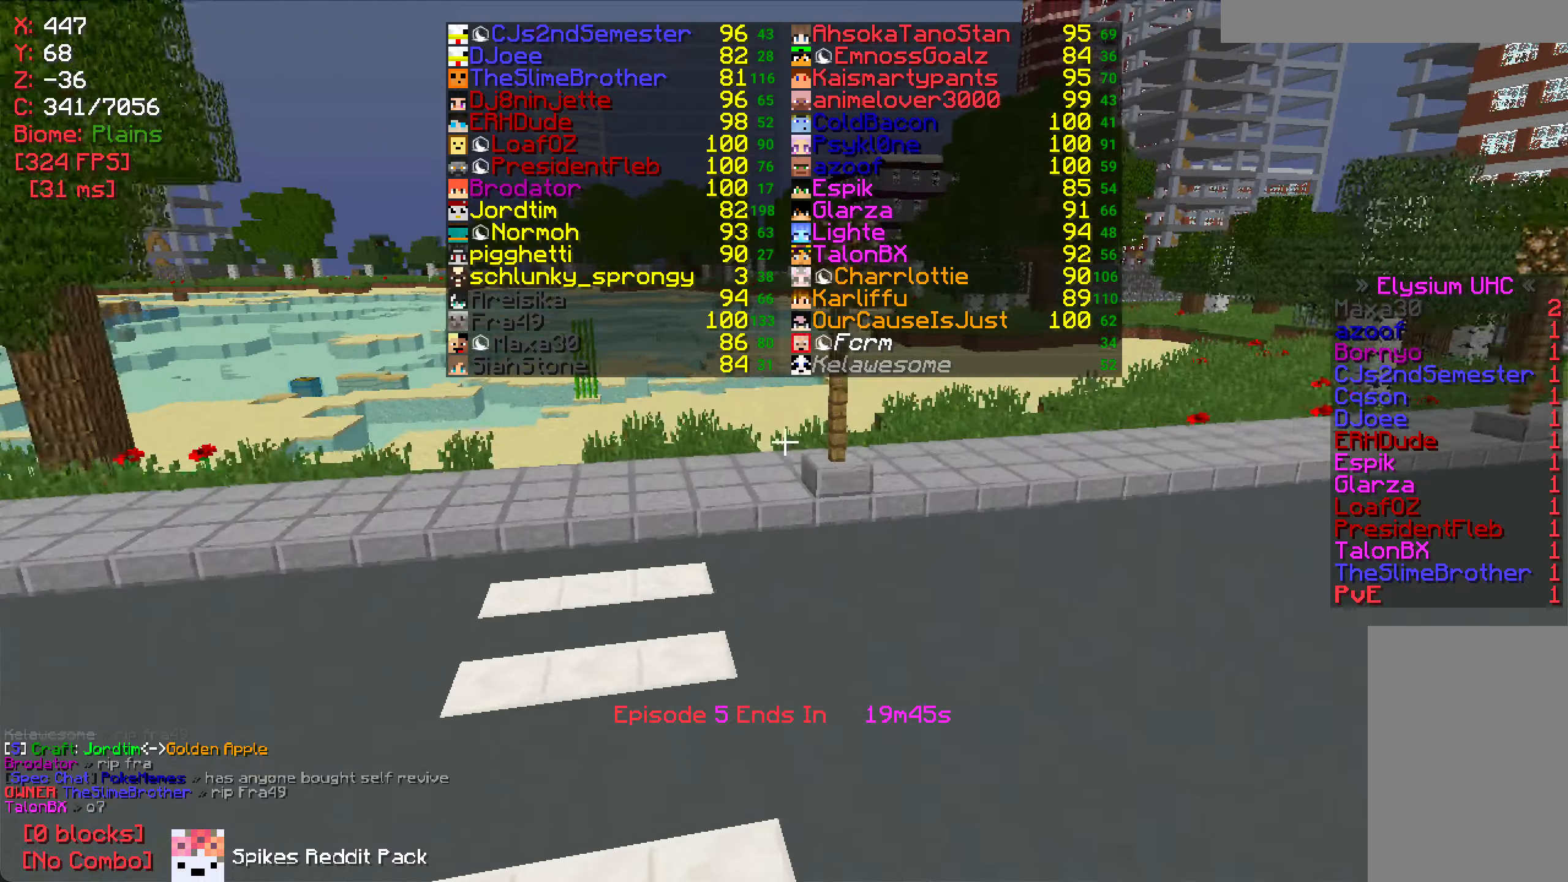
{"keys": ["w"], "mouse": [], "events": []}
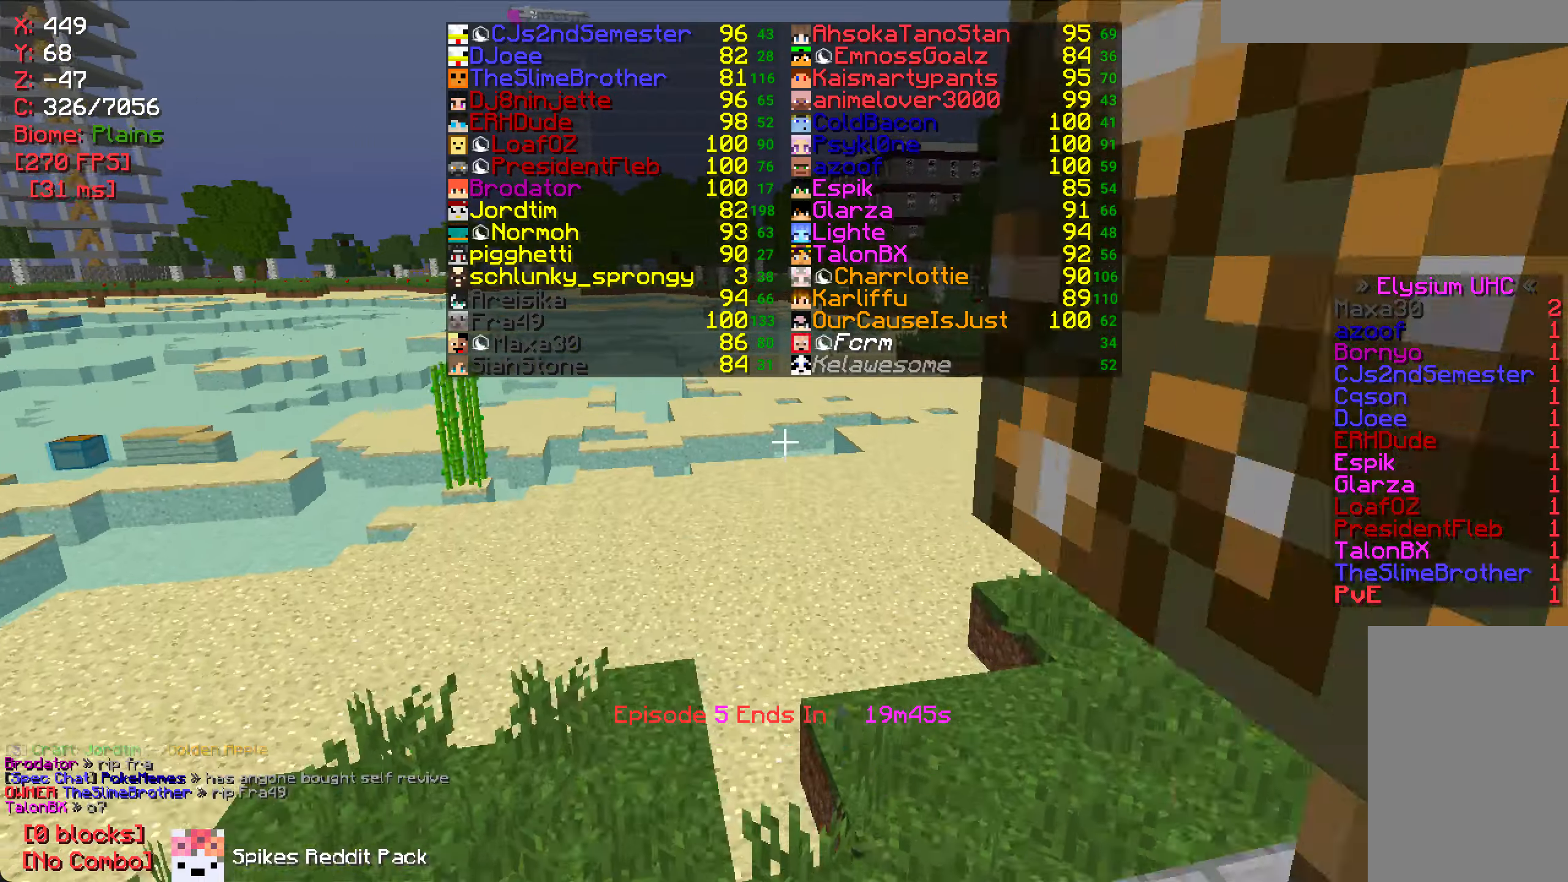
{"keys": ["w"], "mouse": [], "events": []}
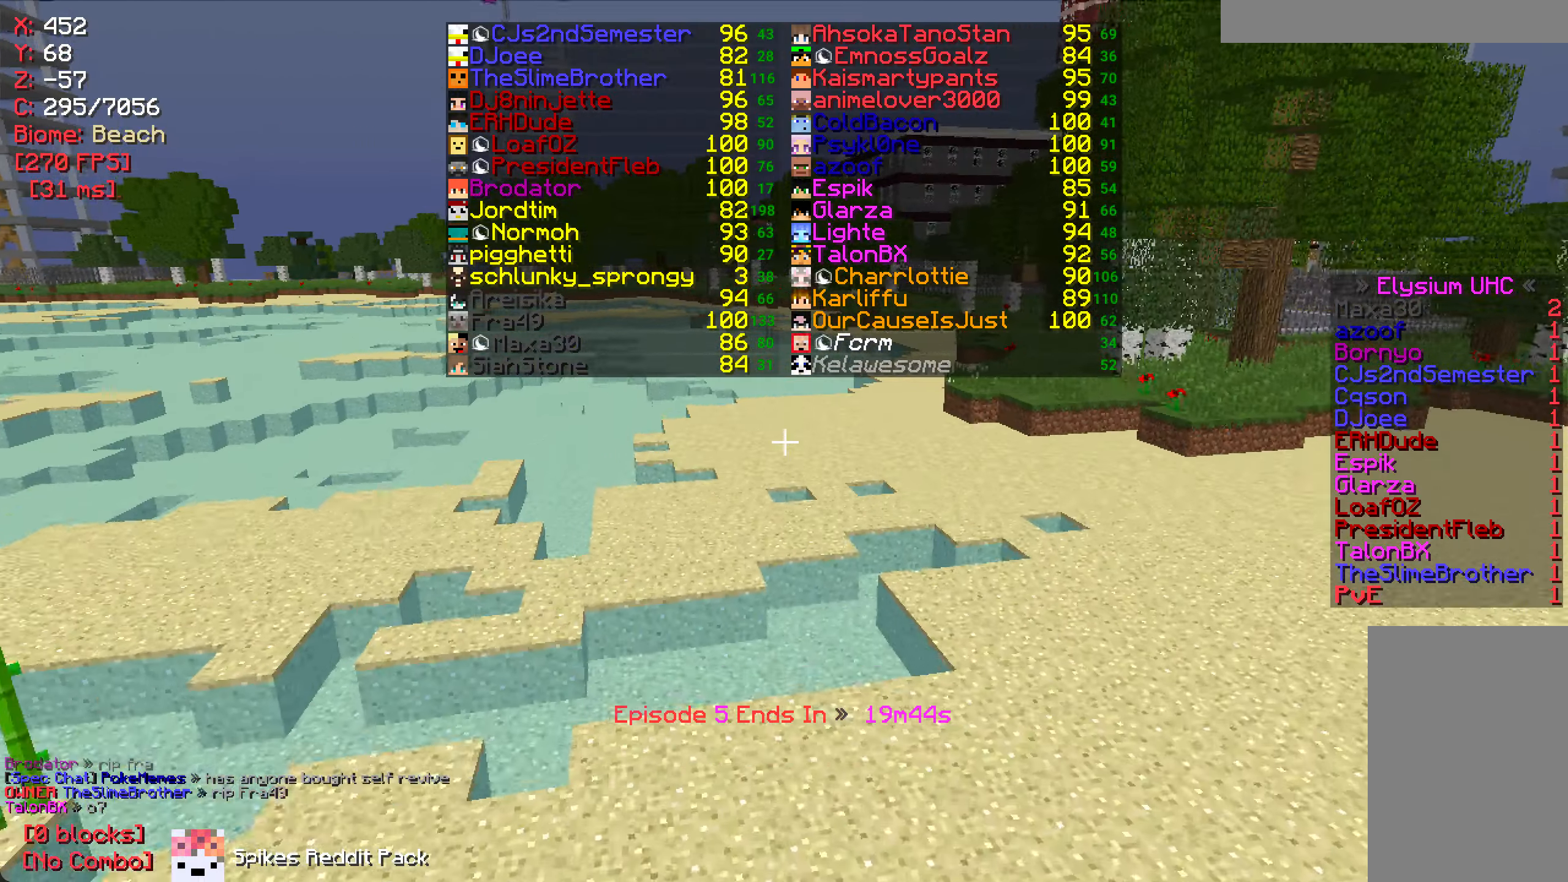
{"keys": ["w"], "mouse": [], "events": []}
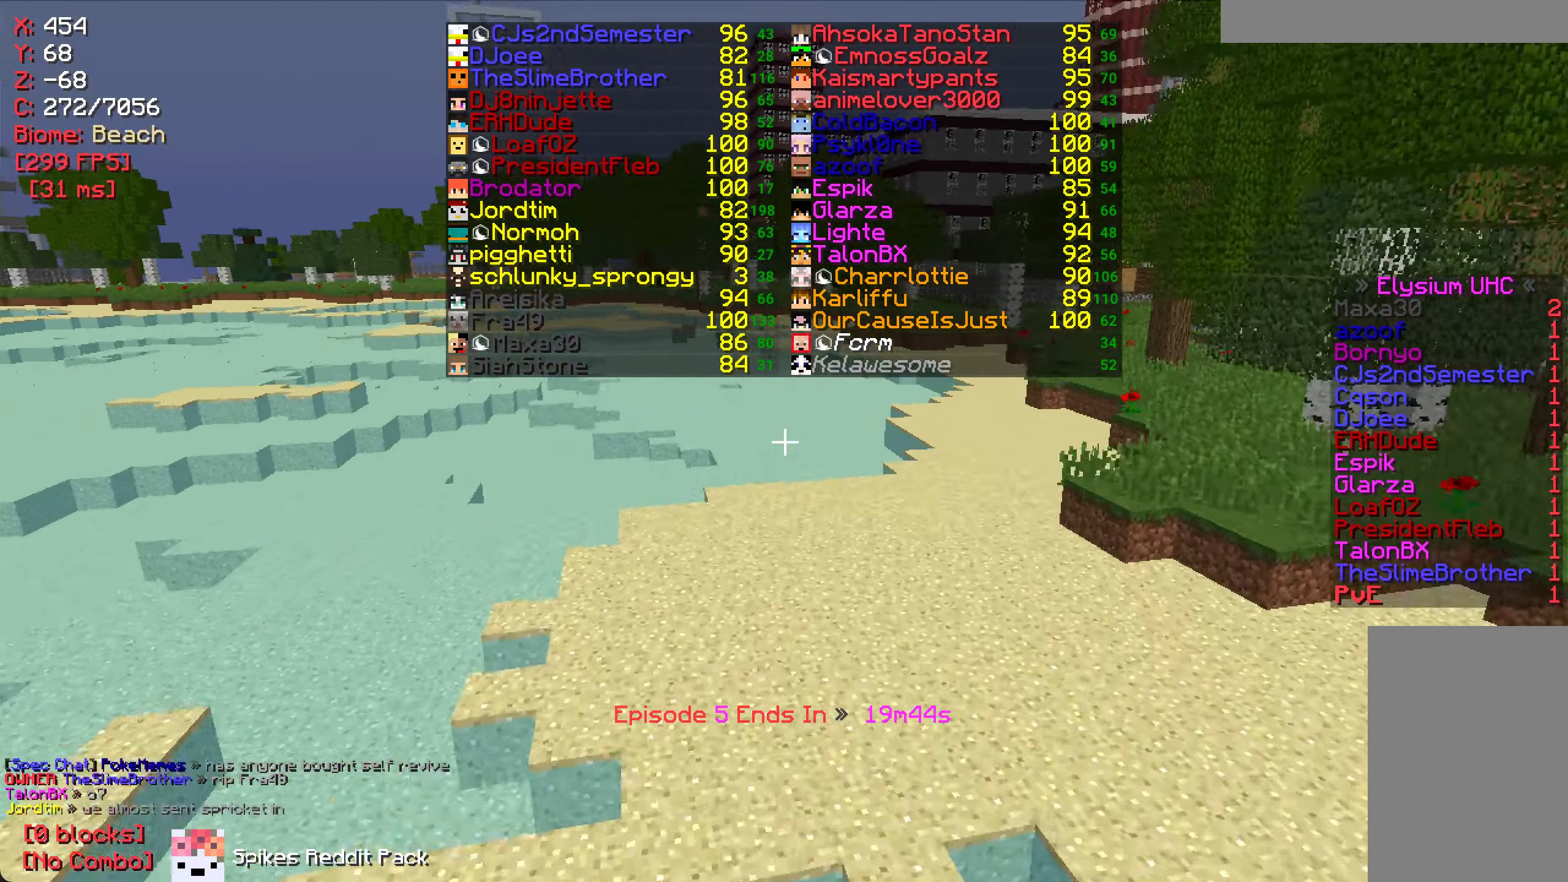
{"keys": ["w"], "mouse": [], "events": []}
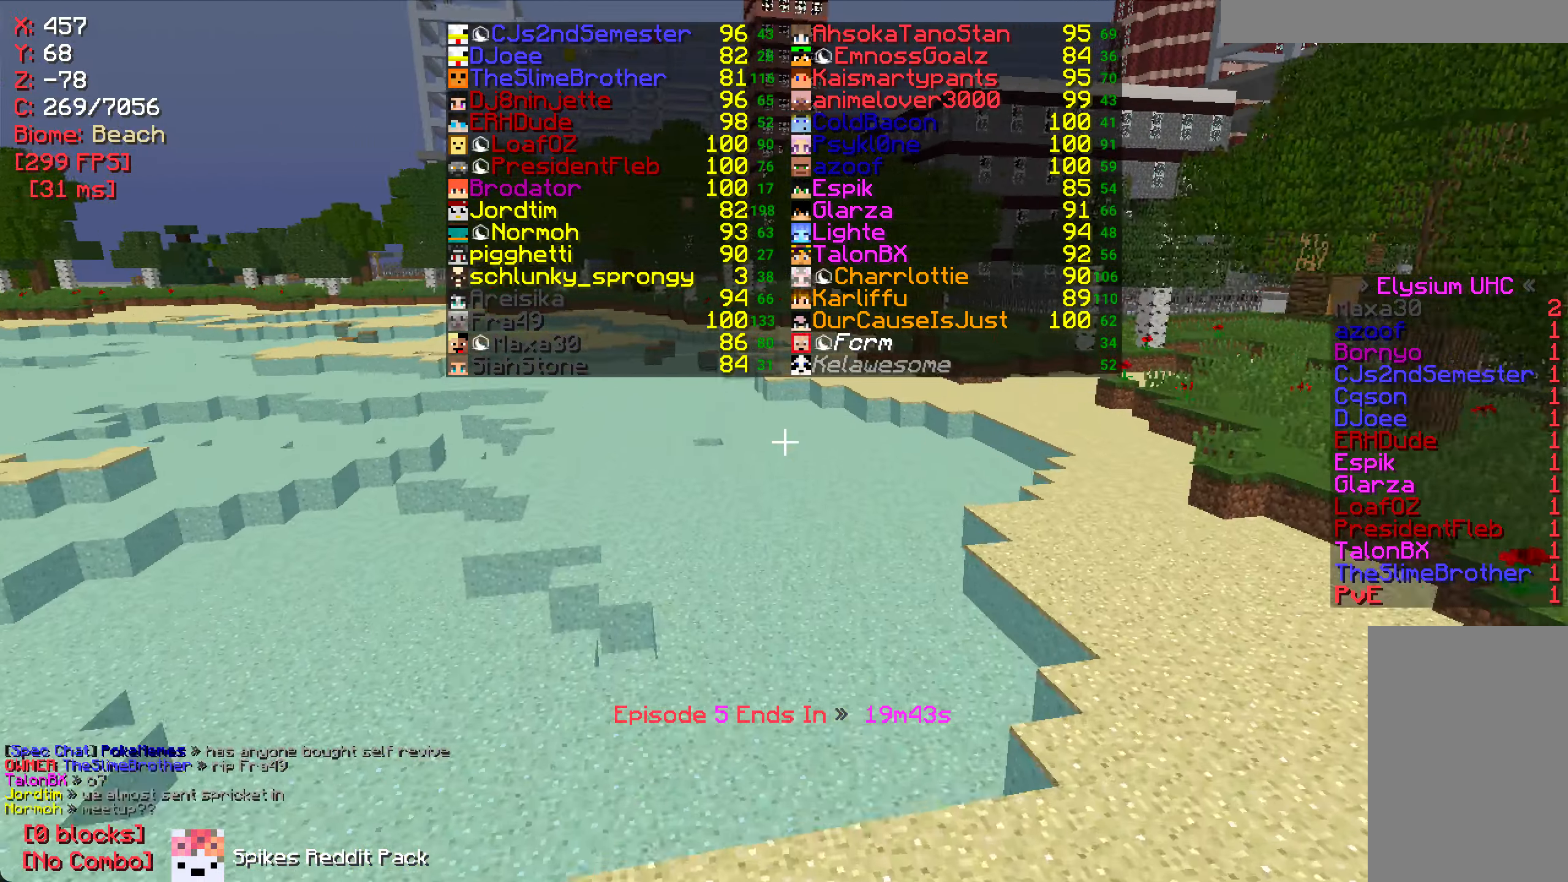
{"keys": ["w"], "mouse": [], "events": []}
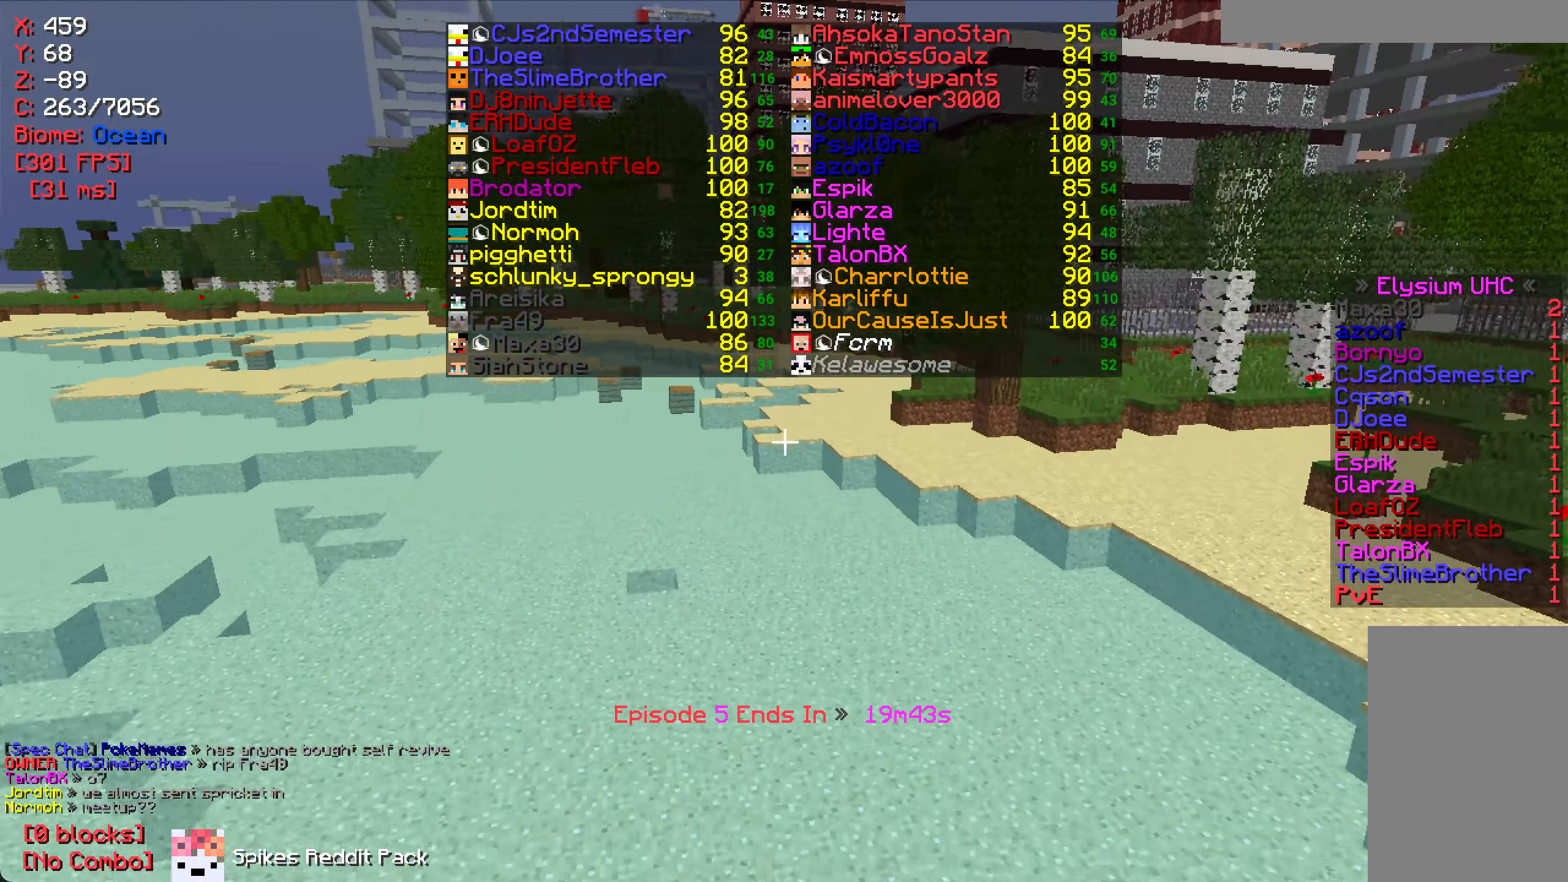
{"keys": ["w"], "mouse": [], "events": []}
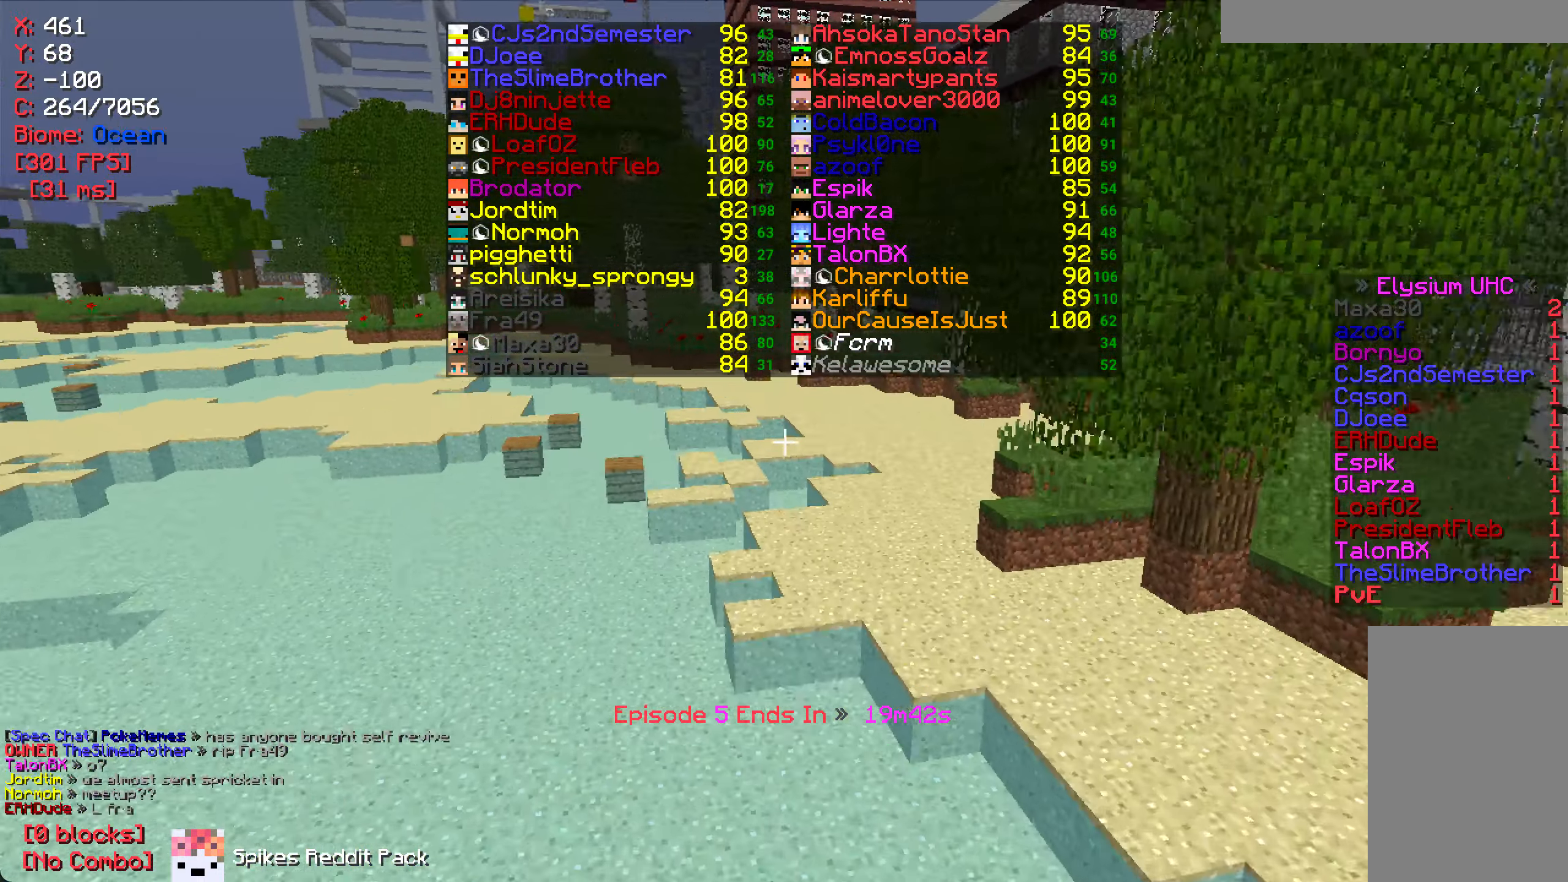
{"keys": ["w"], "mouse": [], "events": []}
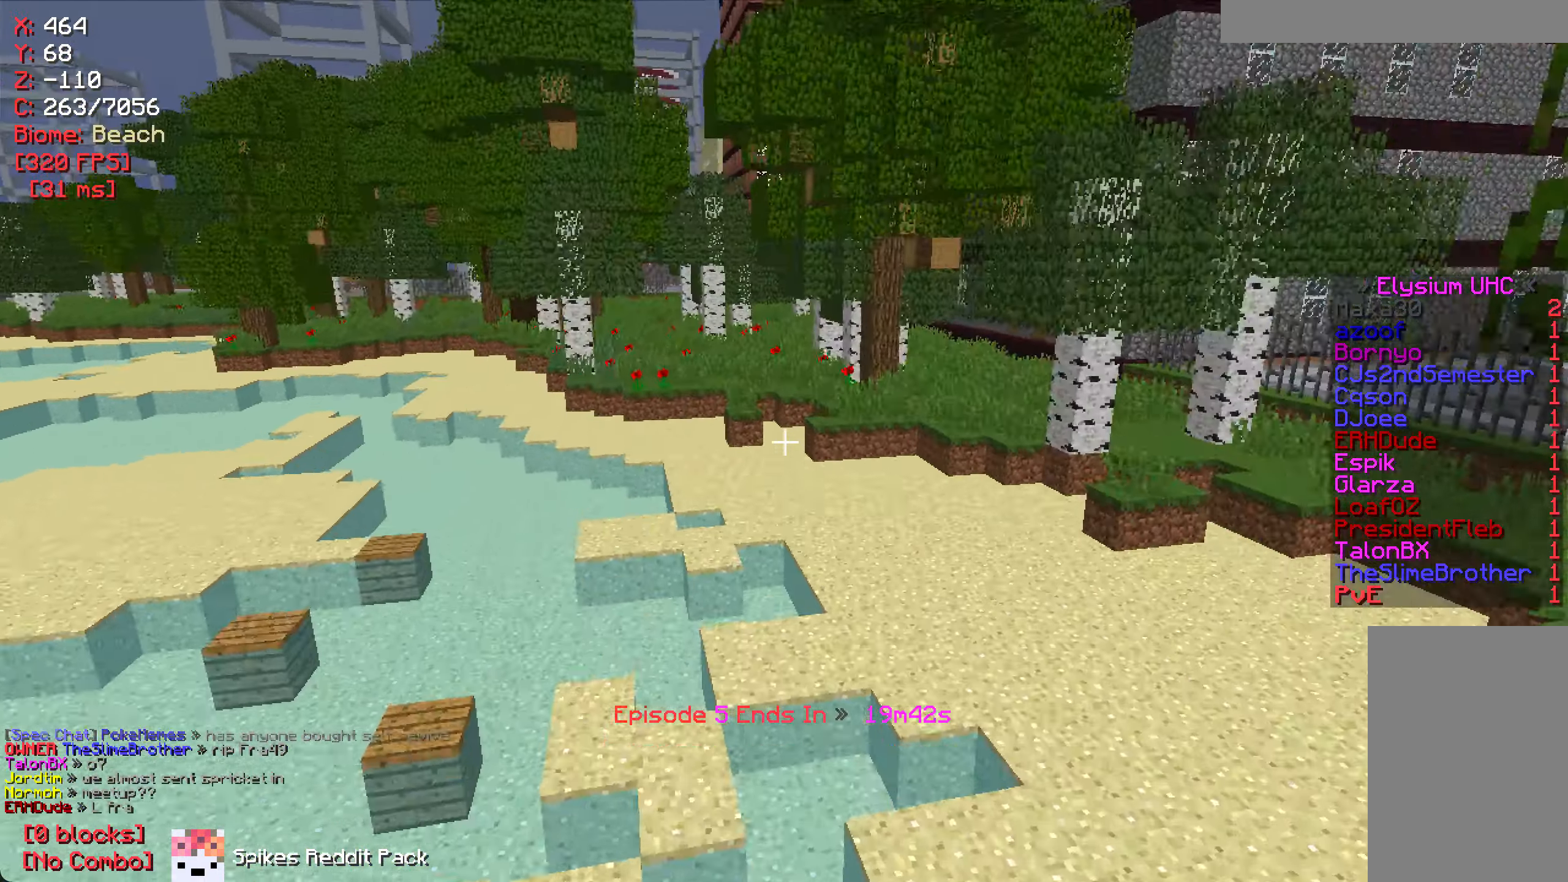
{"keys": ["w"], "mouse": [], "events": []}
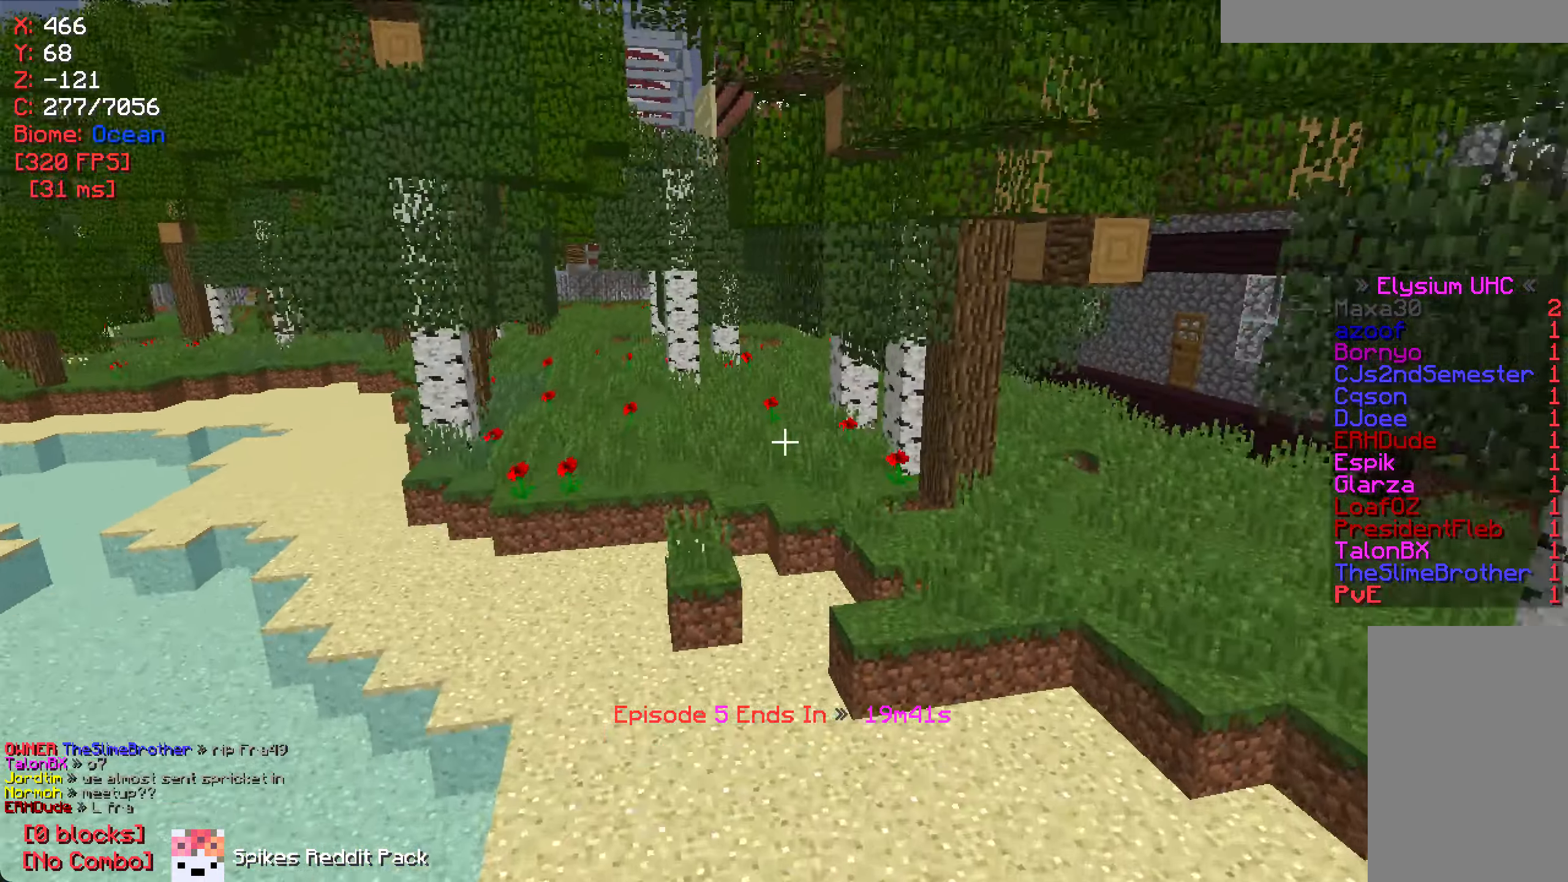
{"keys": ["a", "w"], "mouse": [], "events": [[217, "a", "down"]]}
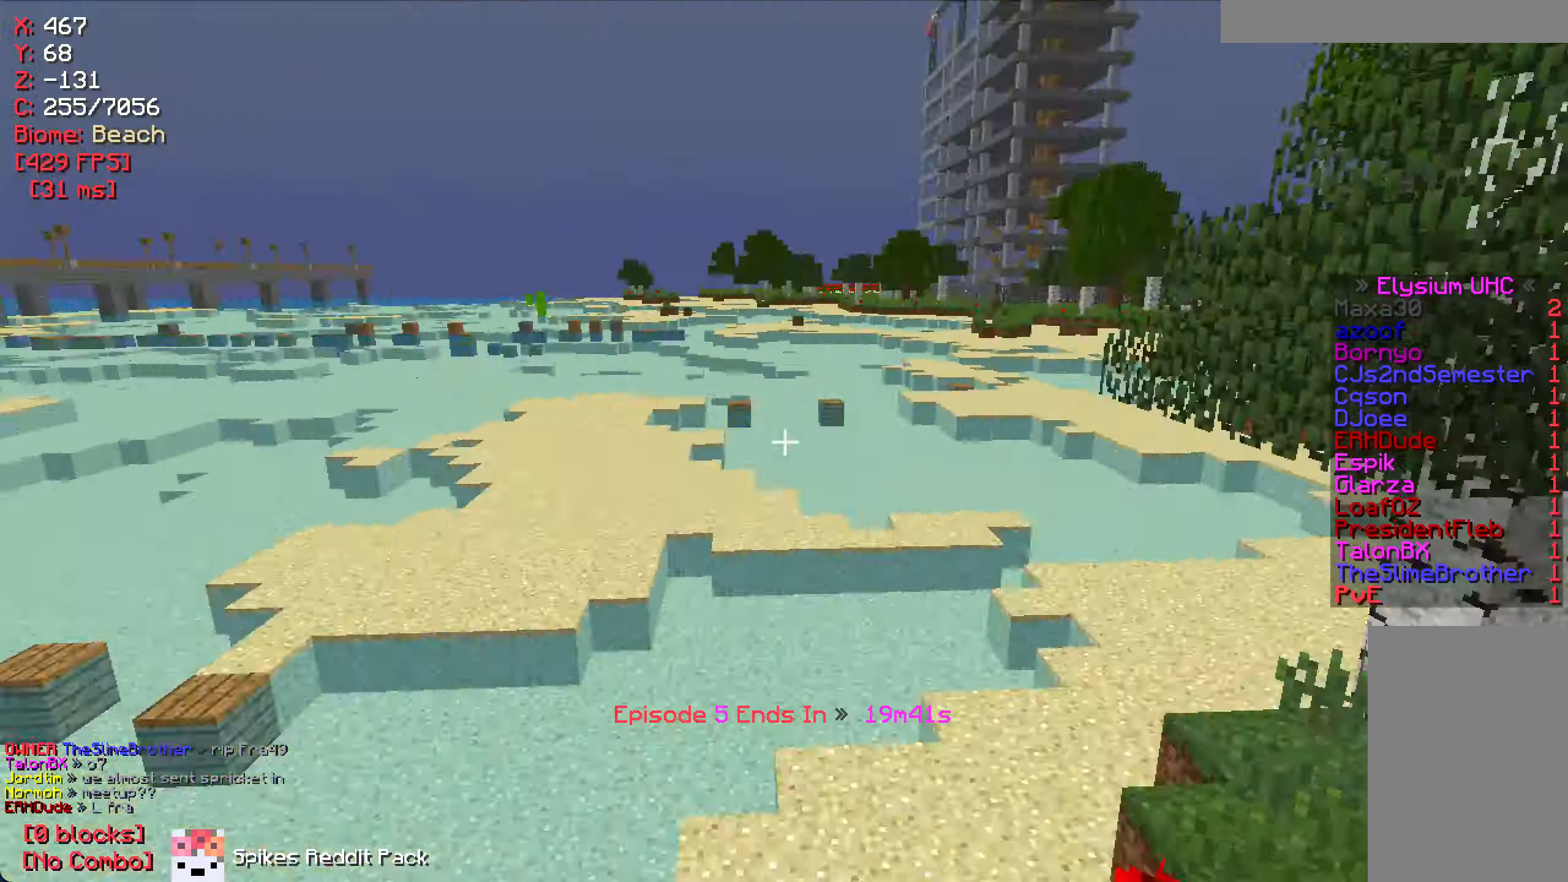
{"keys": ["w"], "mouse": [], "events": [[434, "a", "up"]]}
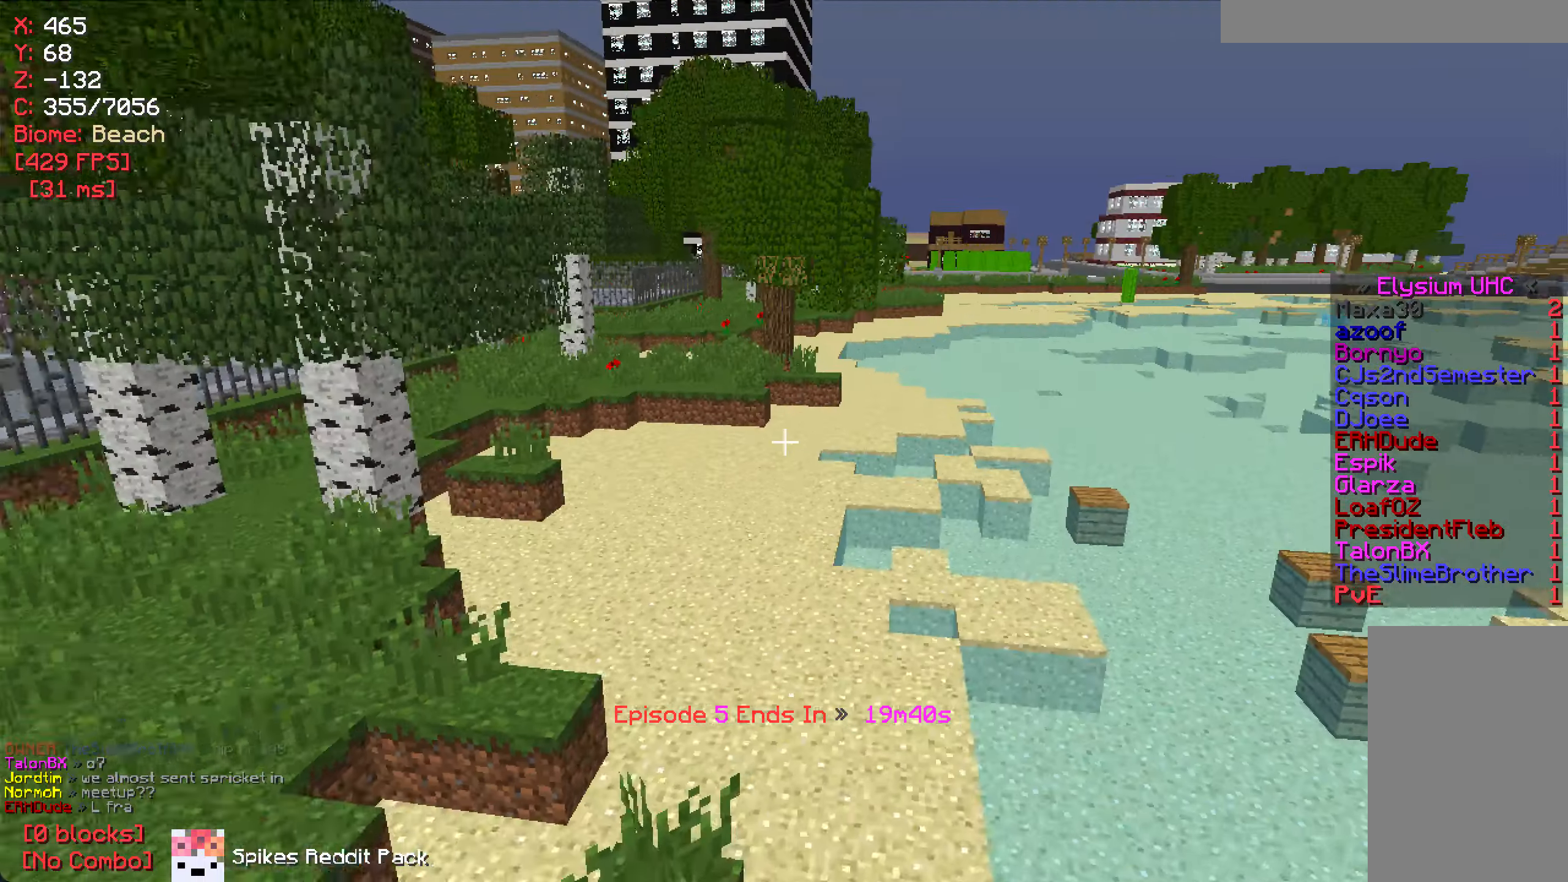
{"keys": ["w"], "mouse": [], "events": []}
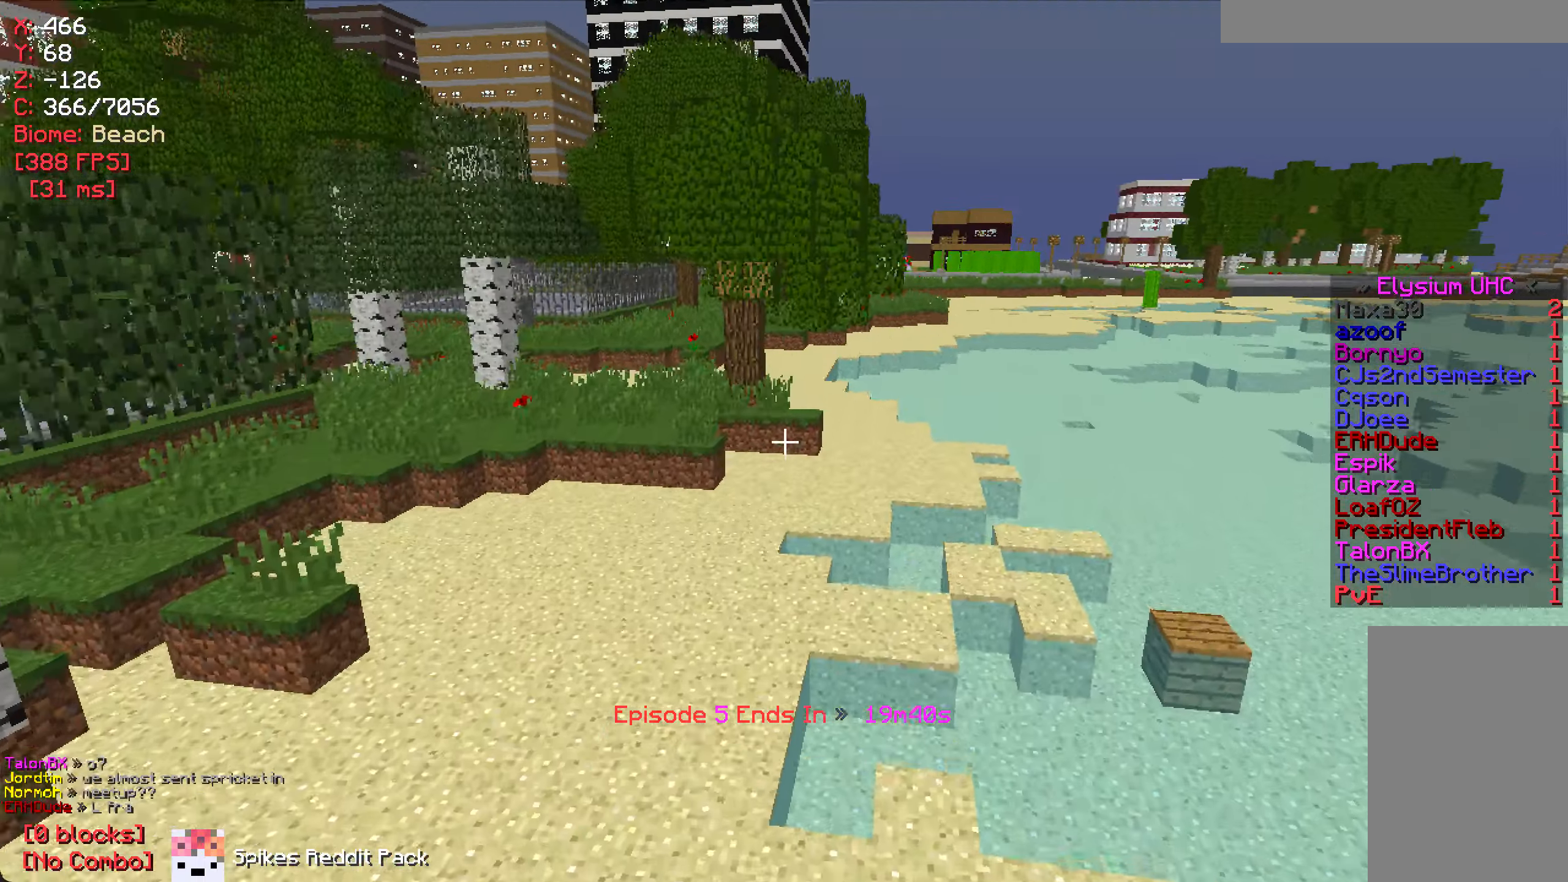
{"keys": ["d", "w"], "mouse": [], "events": [[434, "d", "down"]]}
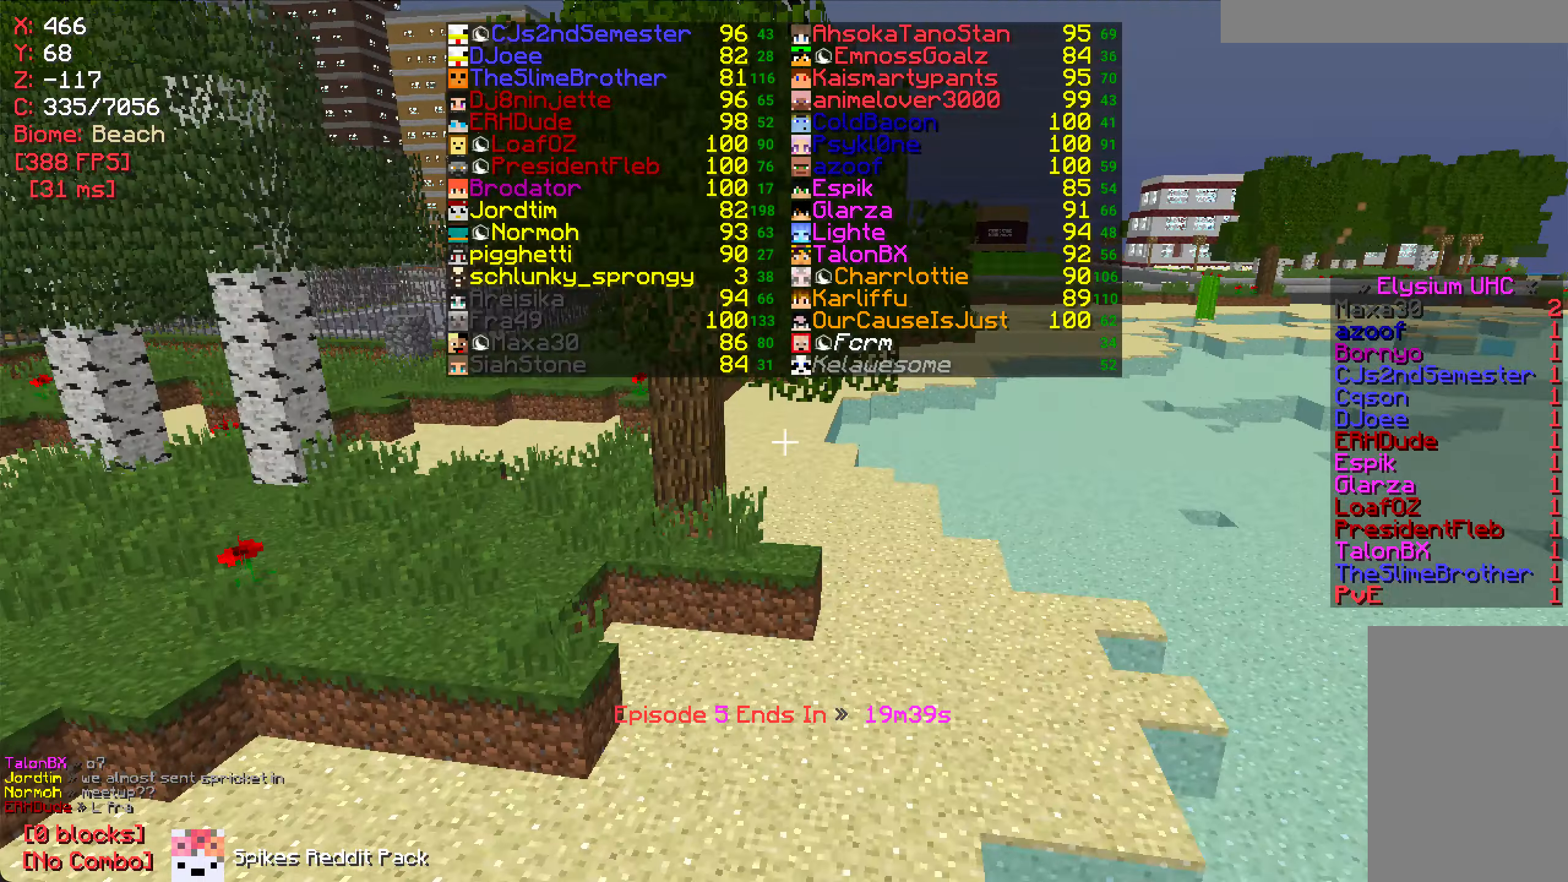
{"keys": ["w"], "mouse": [], "events": [[317, "d", "up"]]}
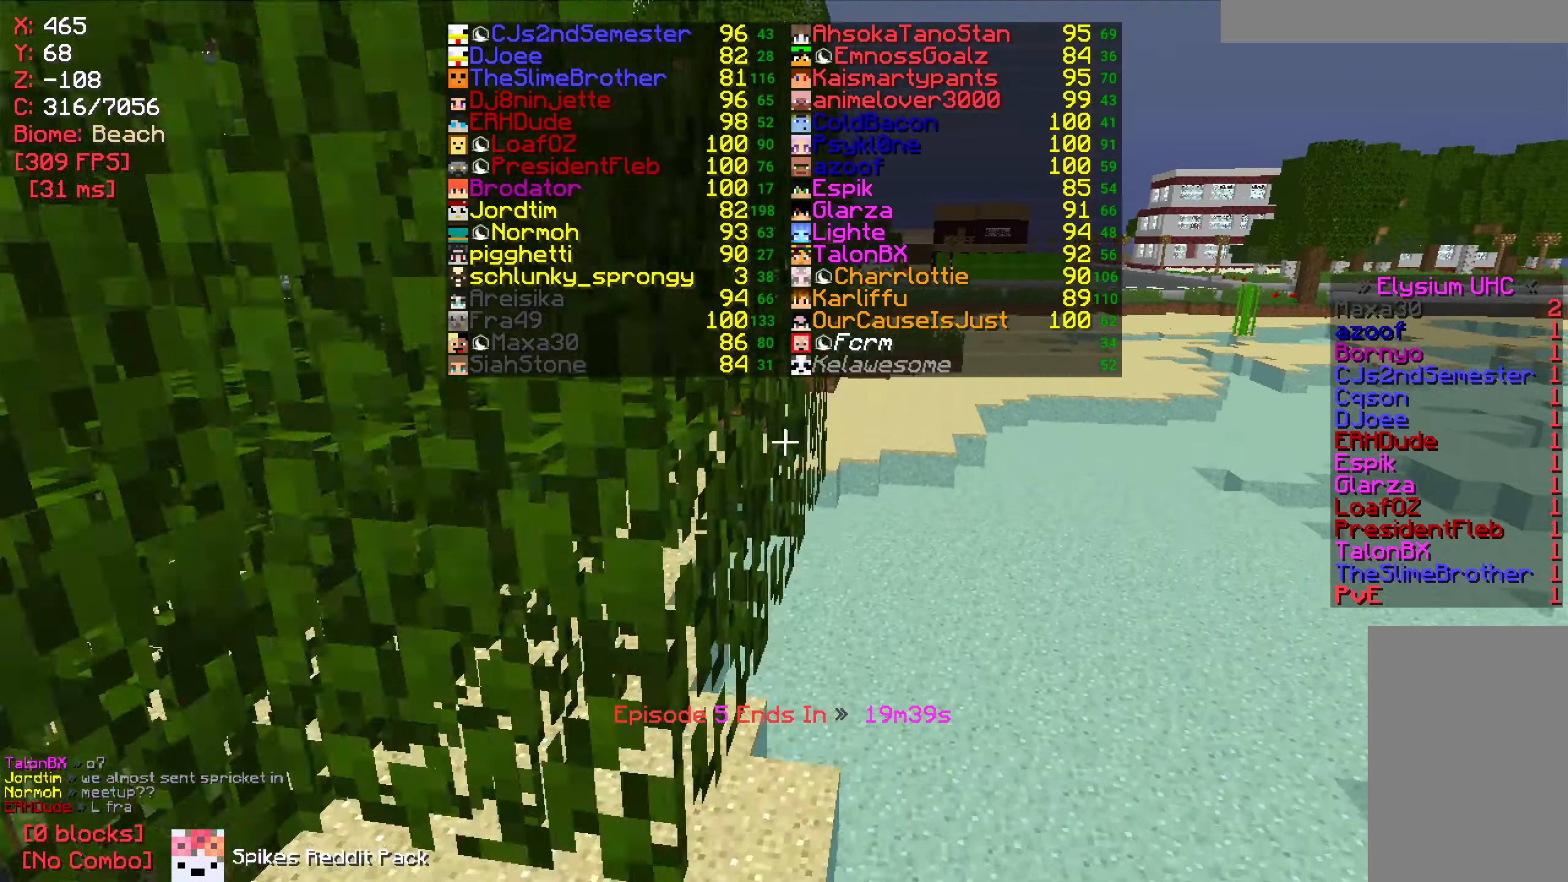
{"keys": ["w"], "mouse": [], "events": []}
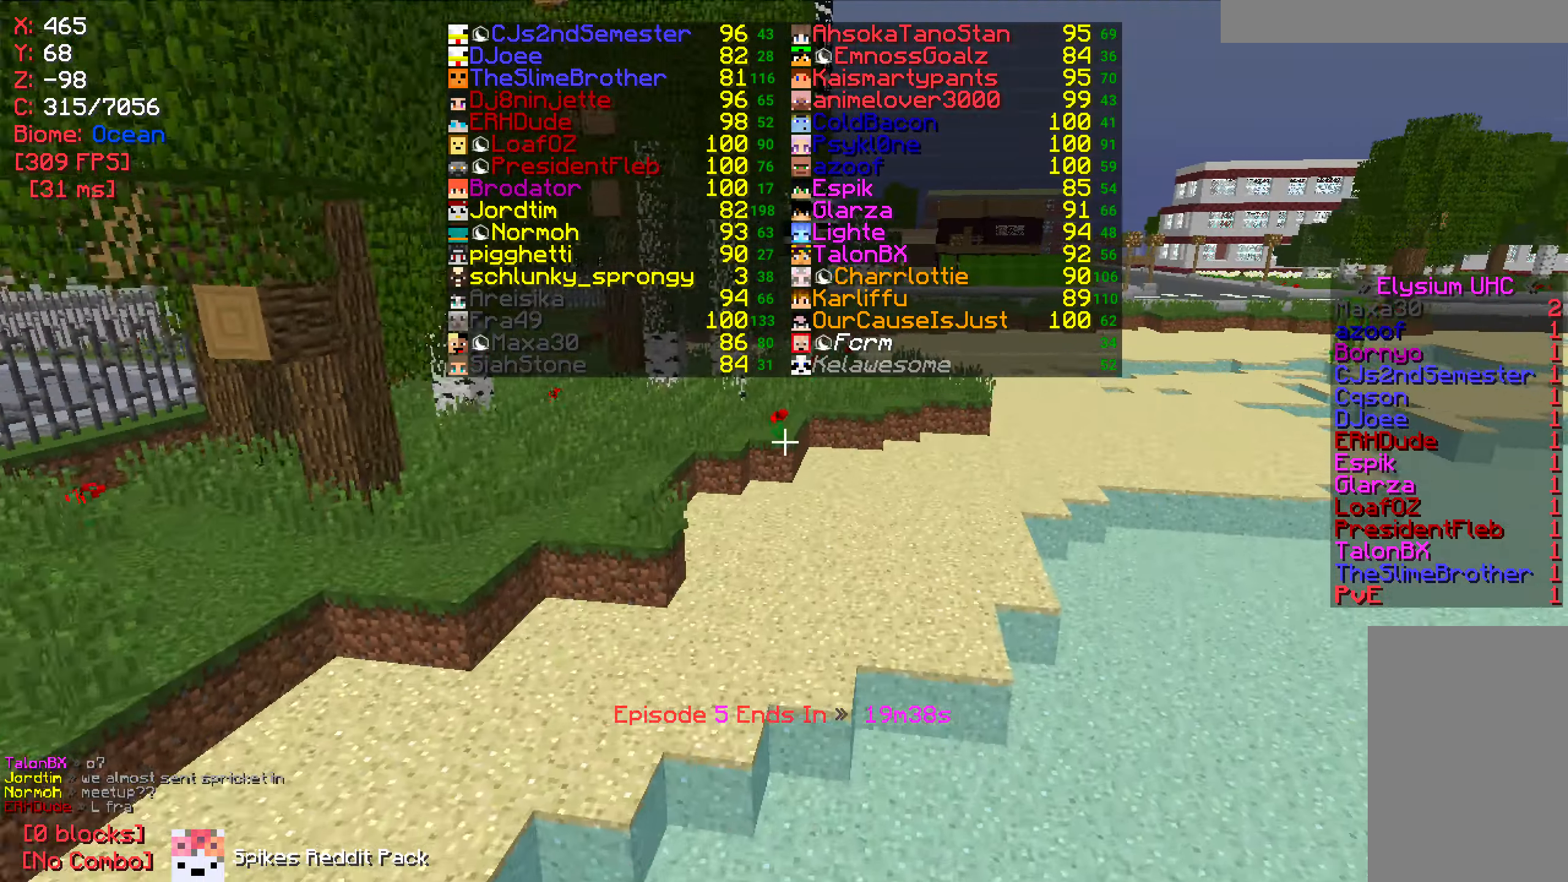
{"keys": ["w"], "mouse": [], "events": [[50, "d", "down"], [300, "d", "up"]]}
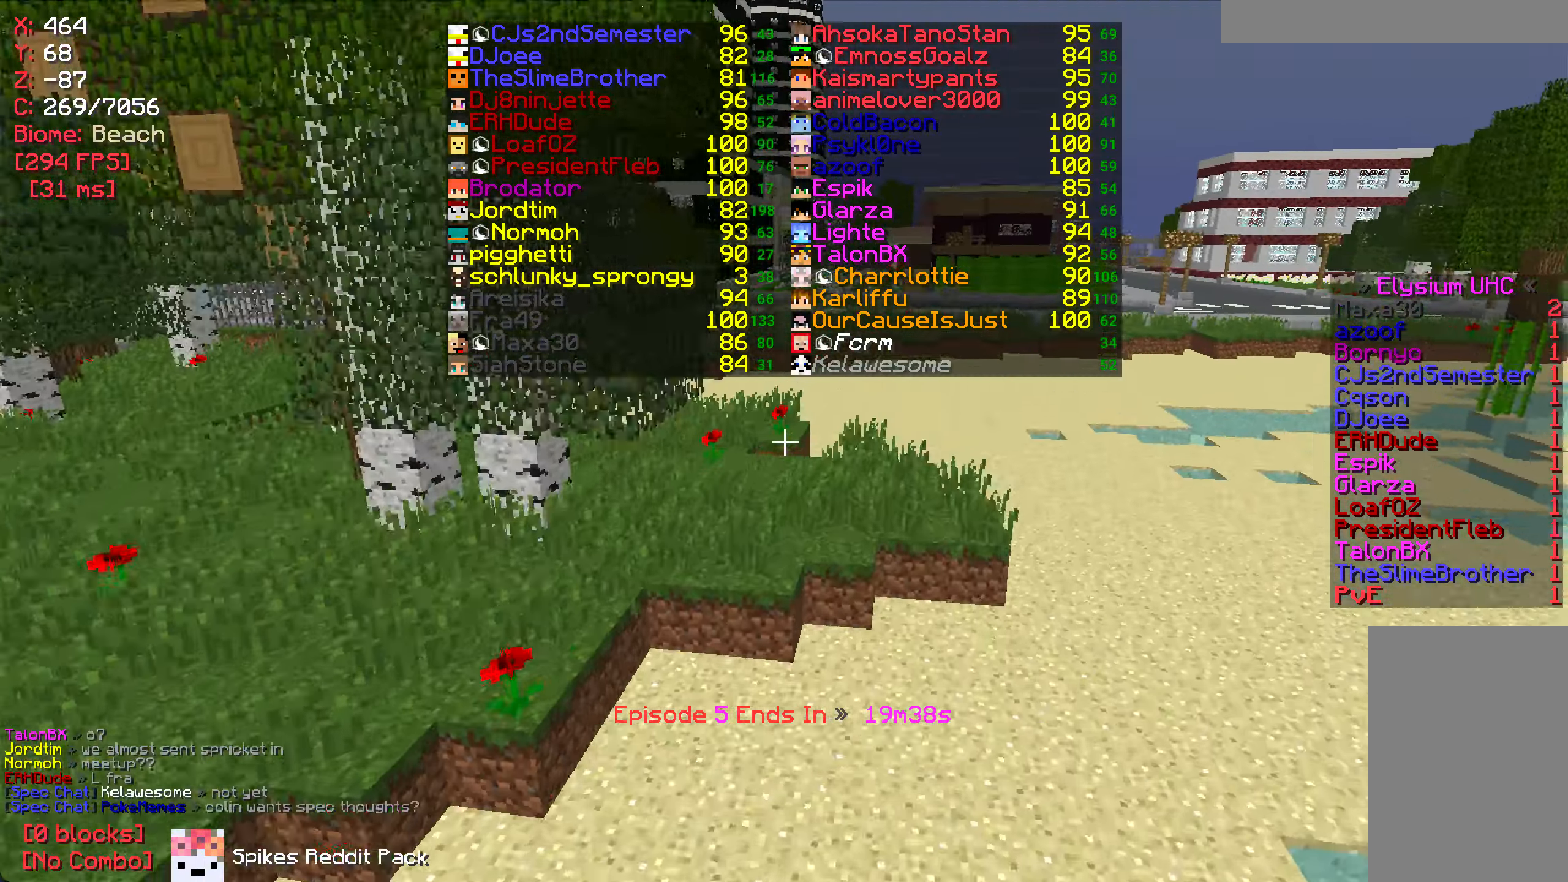
{"keys": ["w"], "mouse": [], "events": []}
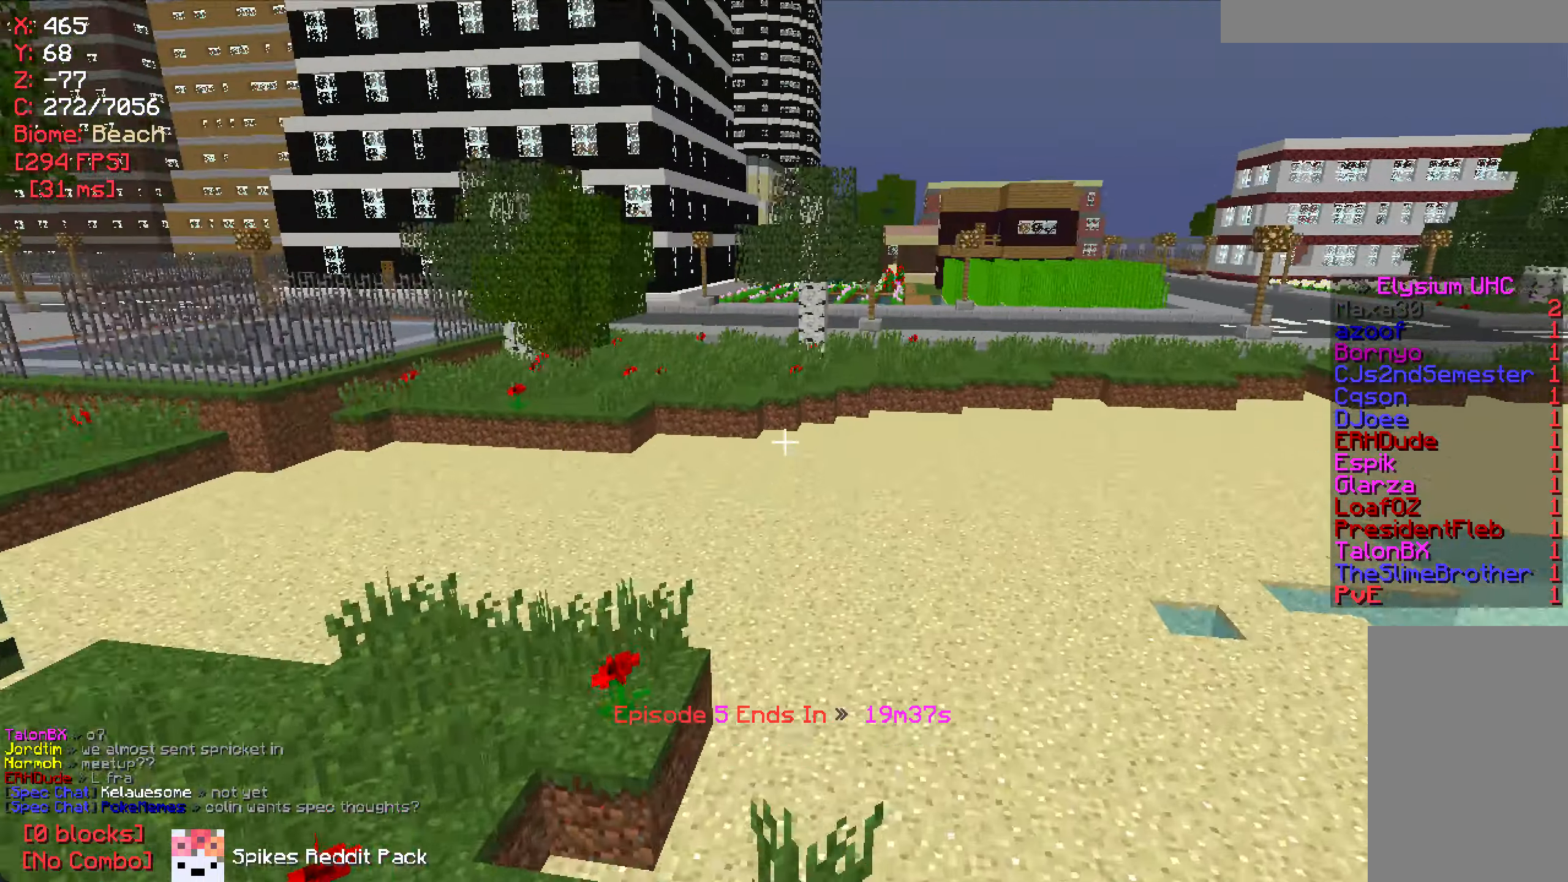
{"keys": ["w"], "mouse": [], "events": []}
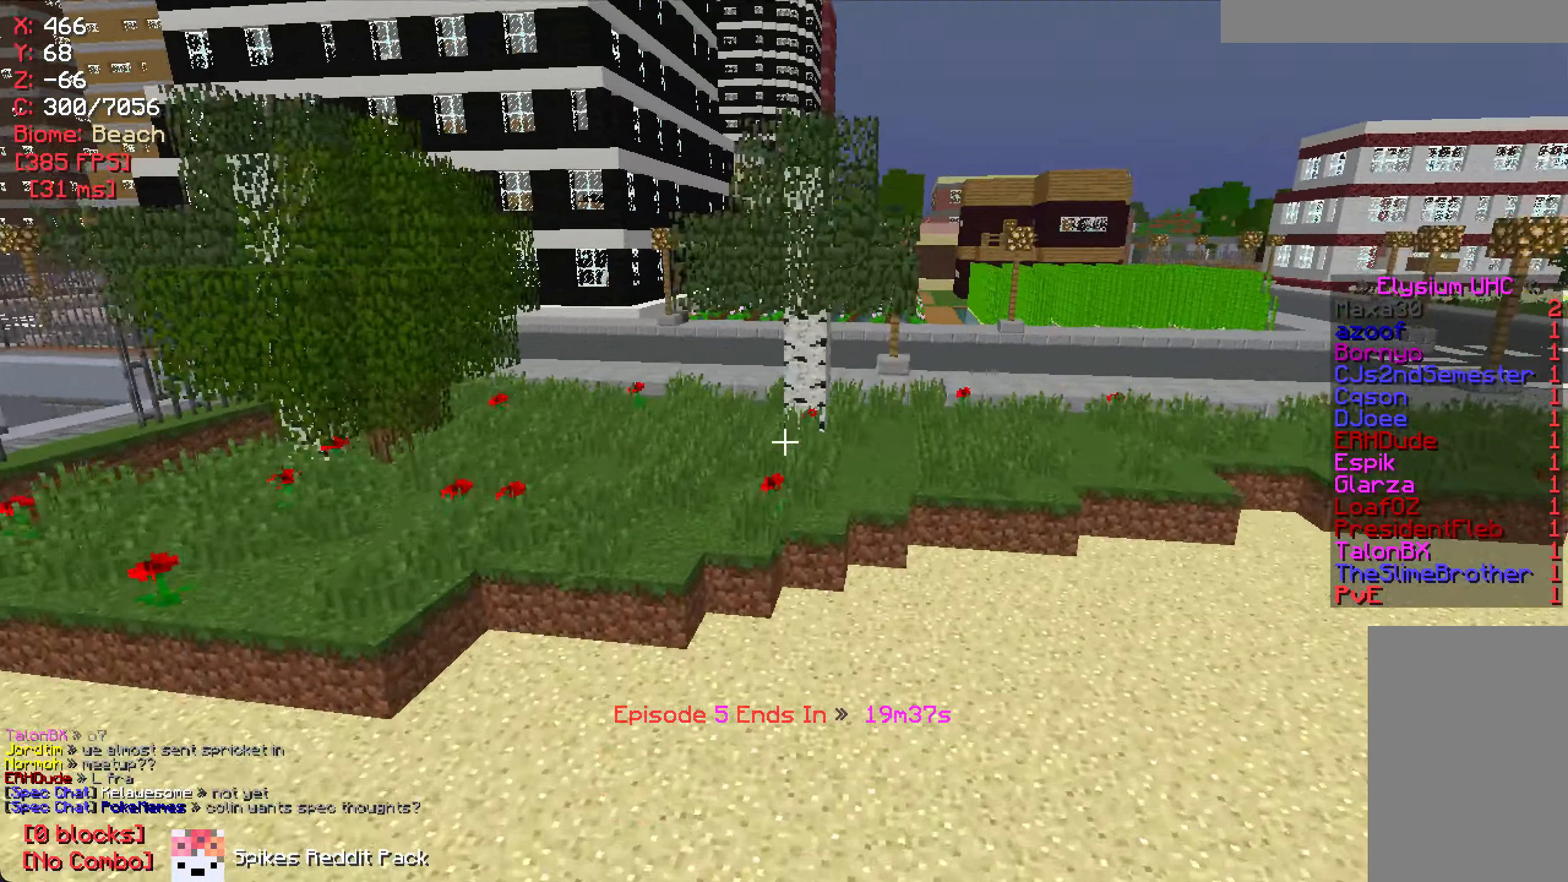
{"keys": ["w"], "mouse": [], "events": []}
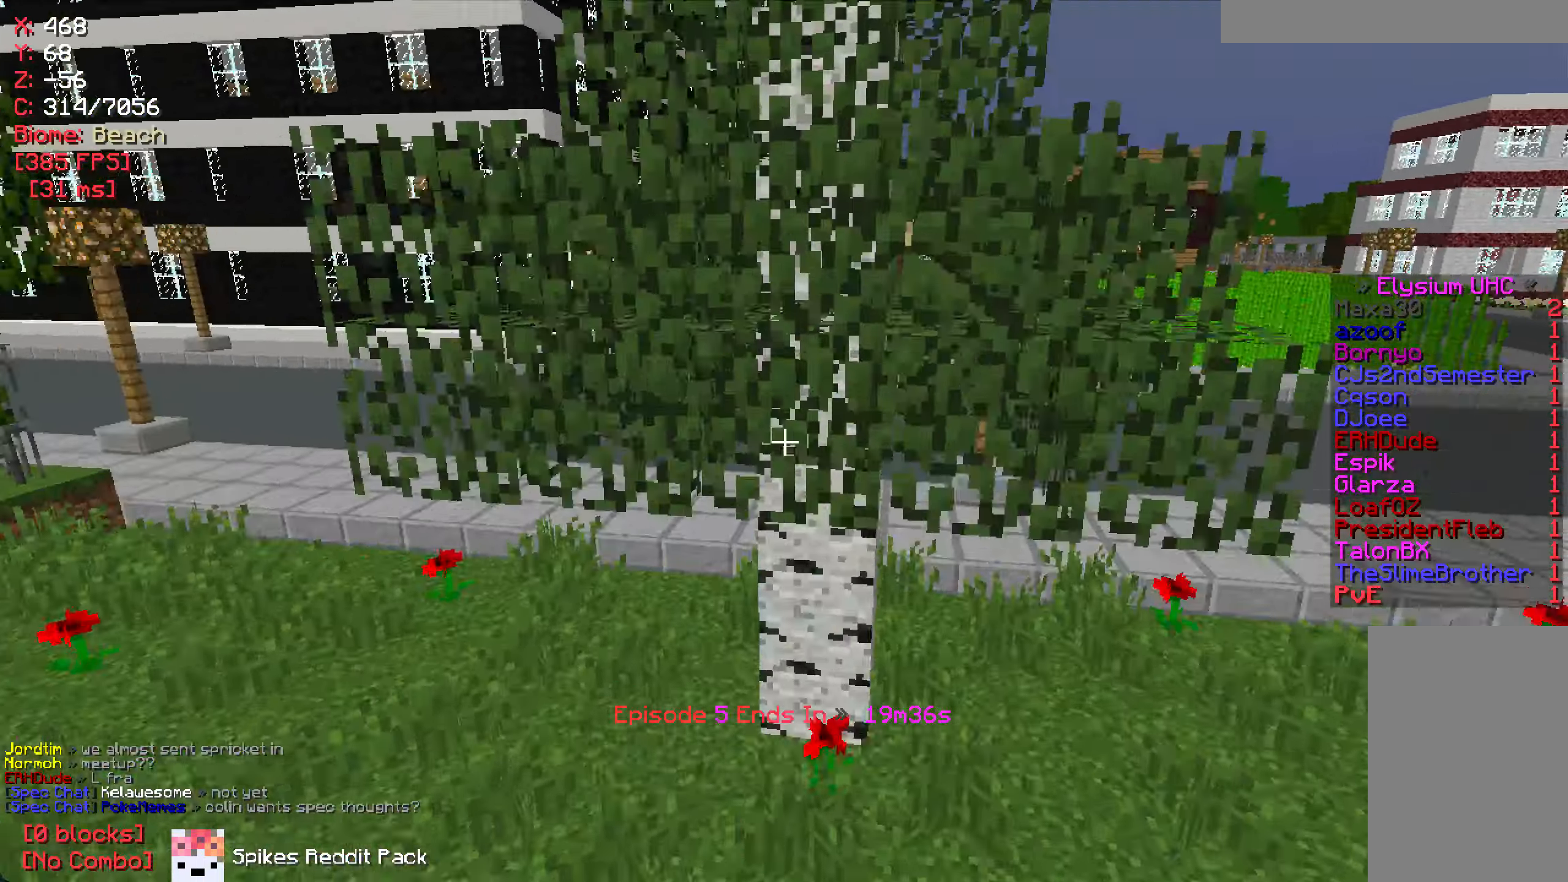
{"keys": ["a", "w"], "mouse": [], "events": [[100, "a", "down"], [266, "a", "up"], [450, "a", "down"]]}
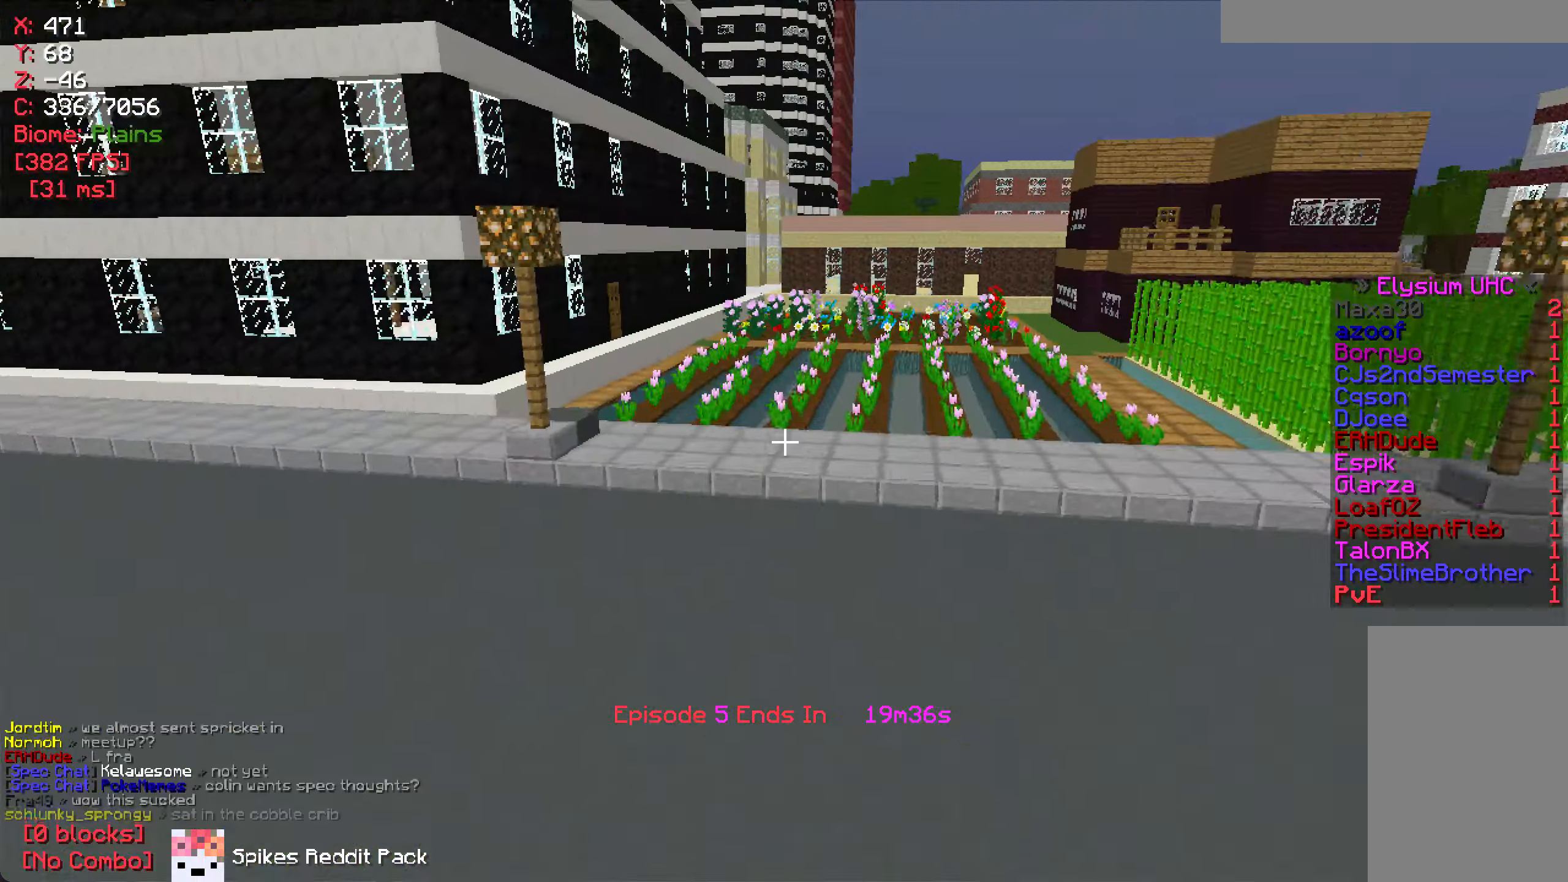
{"keys": ["a", "w"], "mouse": [], "events": []}
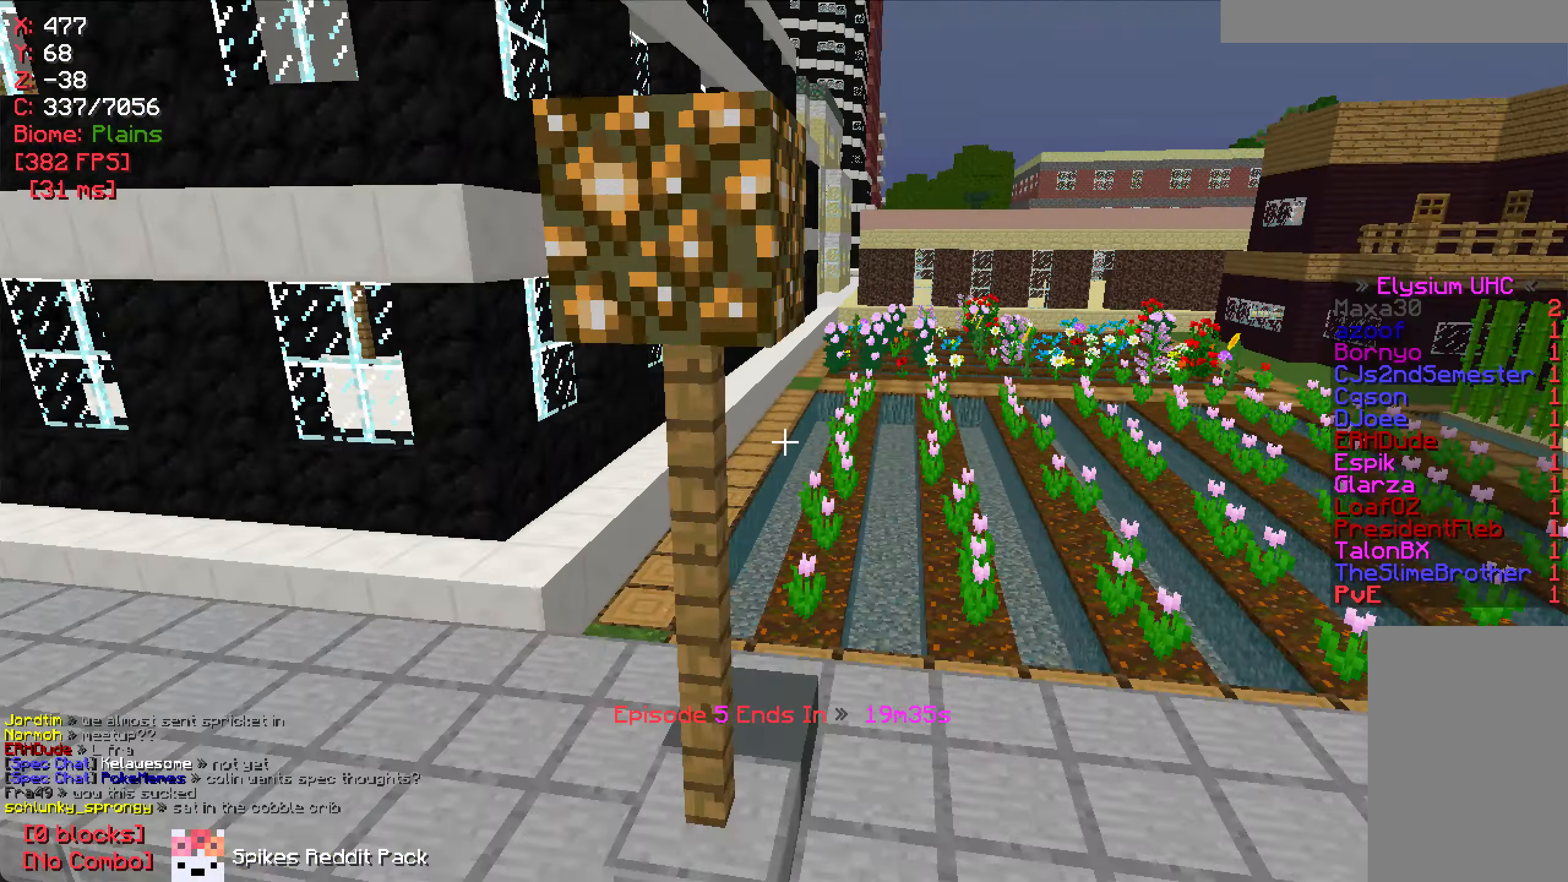
{"keys": ["a", "w"], "mouse": [], "events": []}
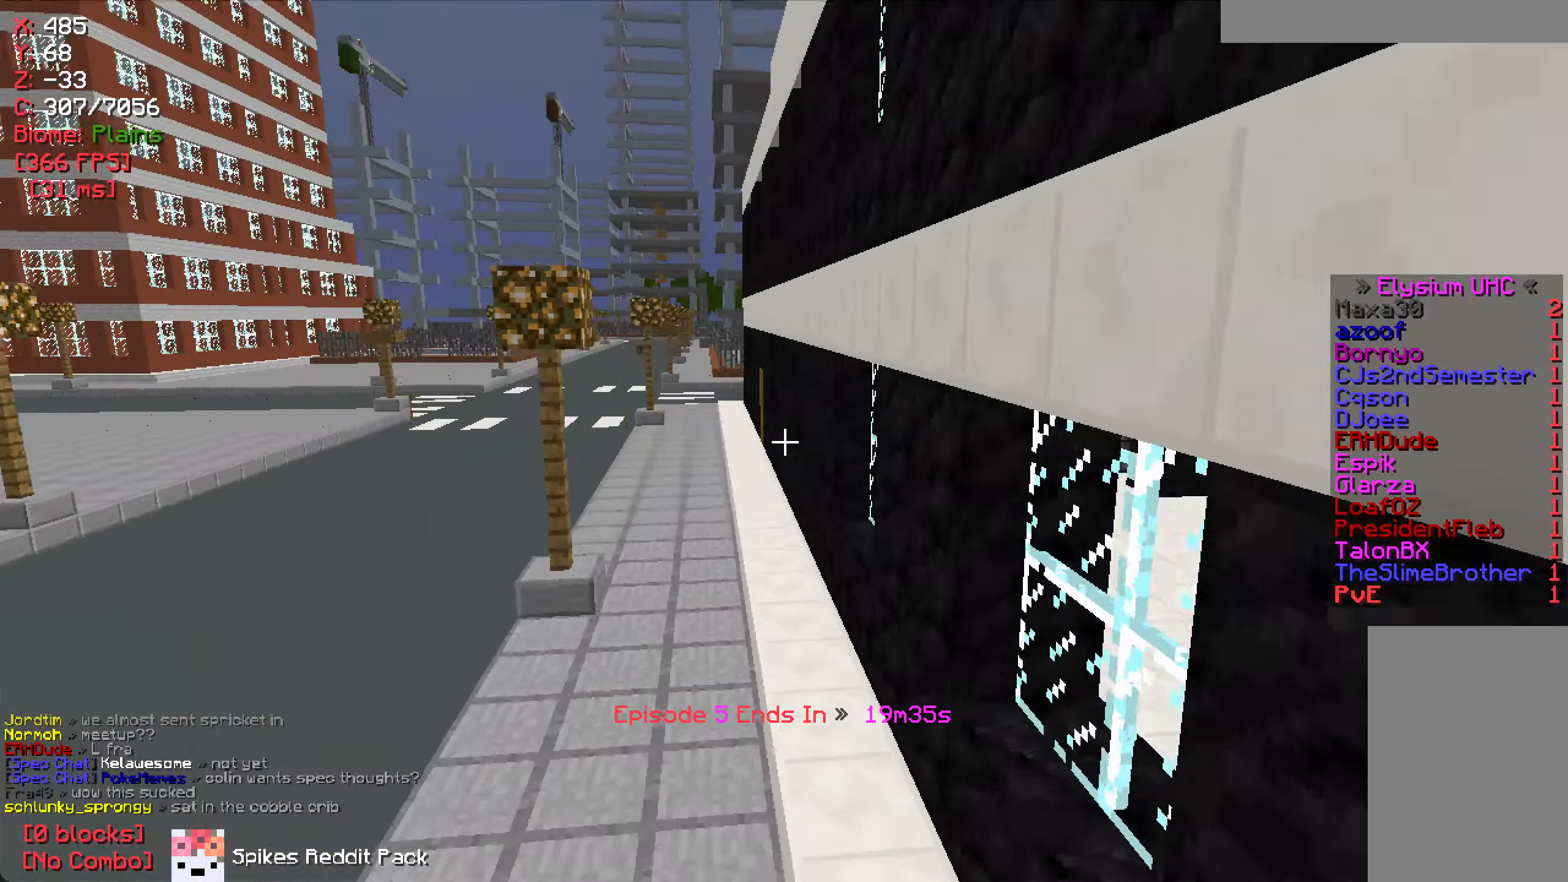
{"keys": ["w"], "mouse": [], "events": [[166, "a", "up"]]}
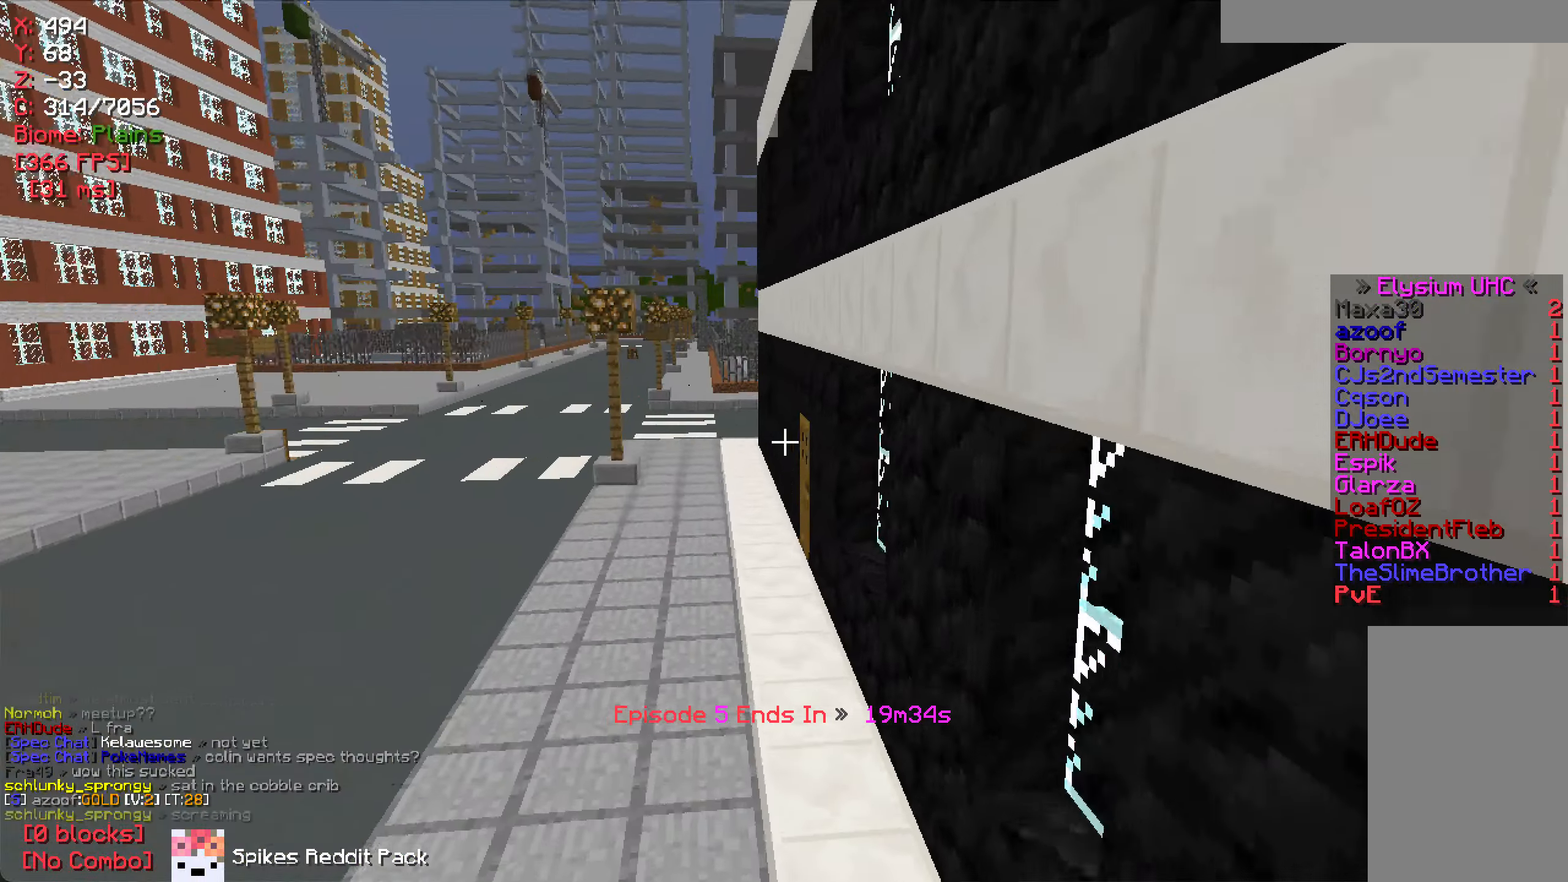
{"keys": ["w"], "mouse": [], "events": [[166, "a", "down"], [333, "a", "up"]]}
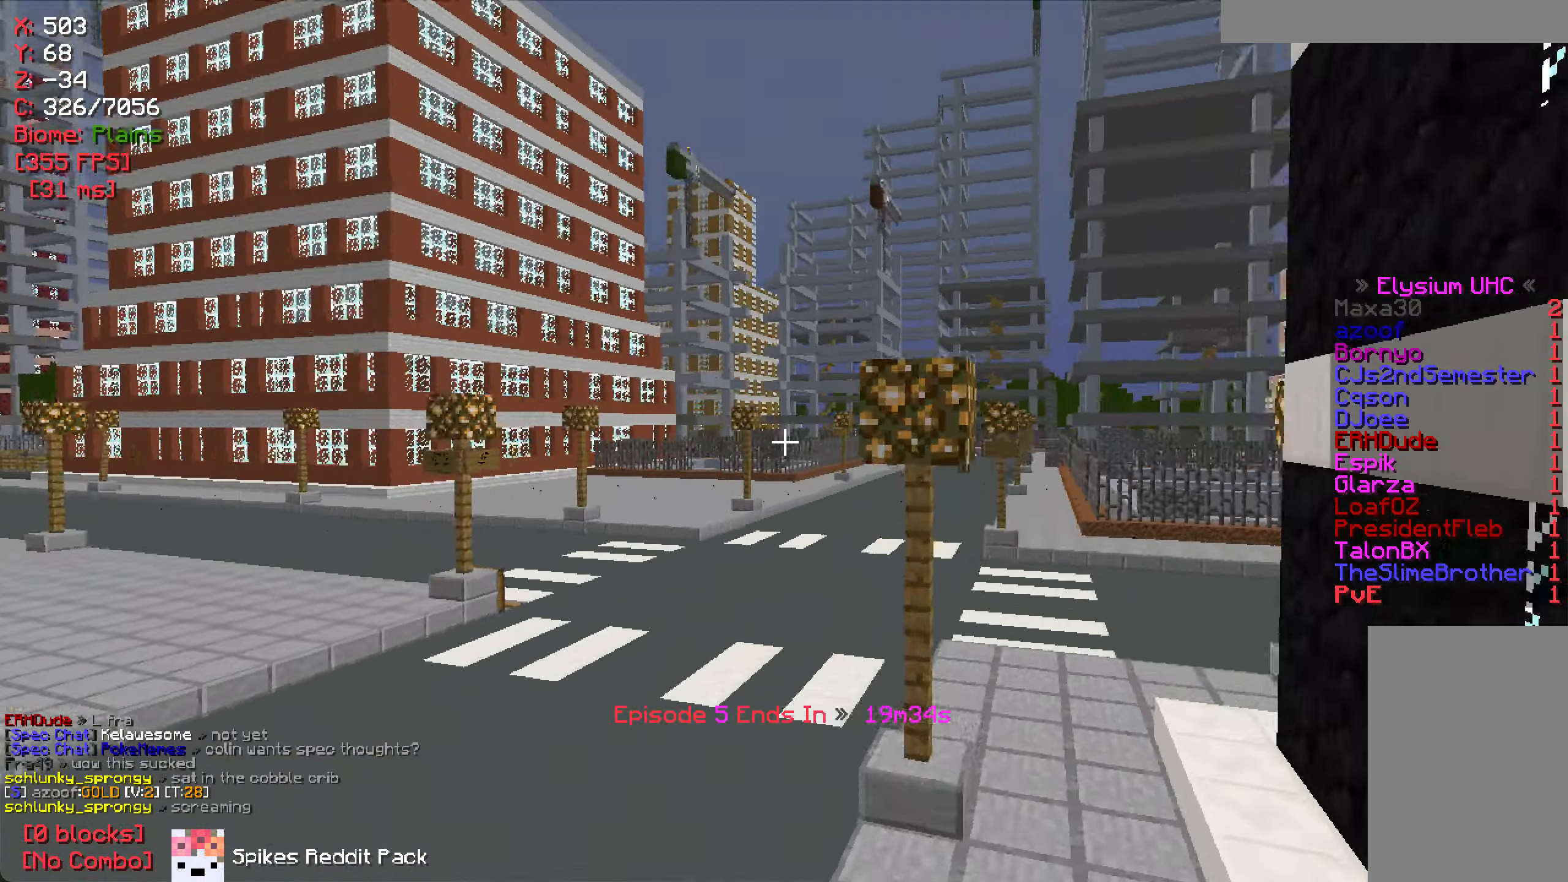
{"keys": ["w"], "mouse": [], "events": []}
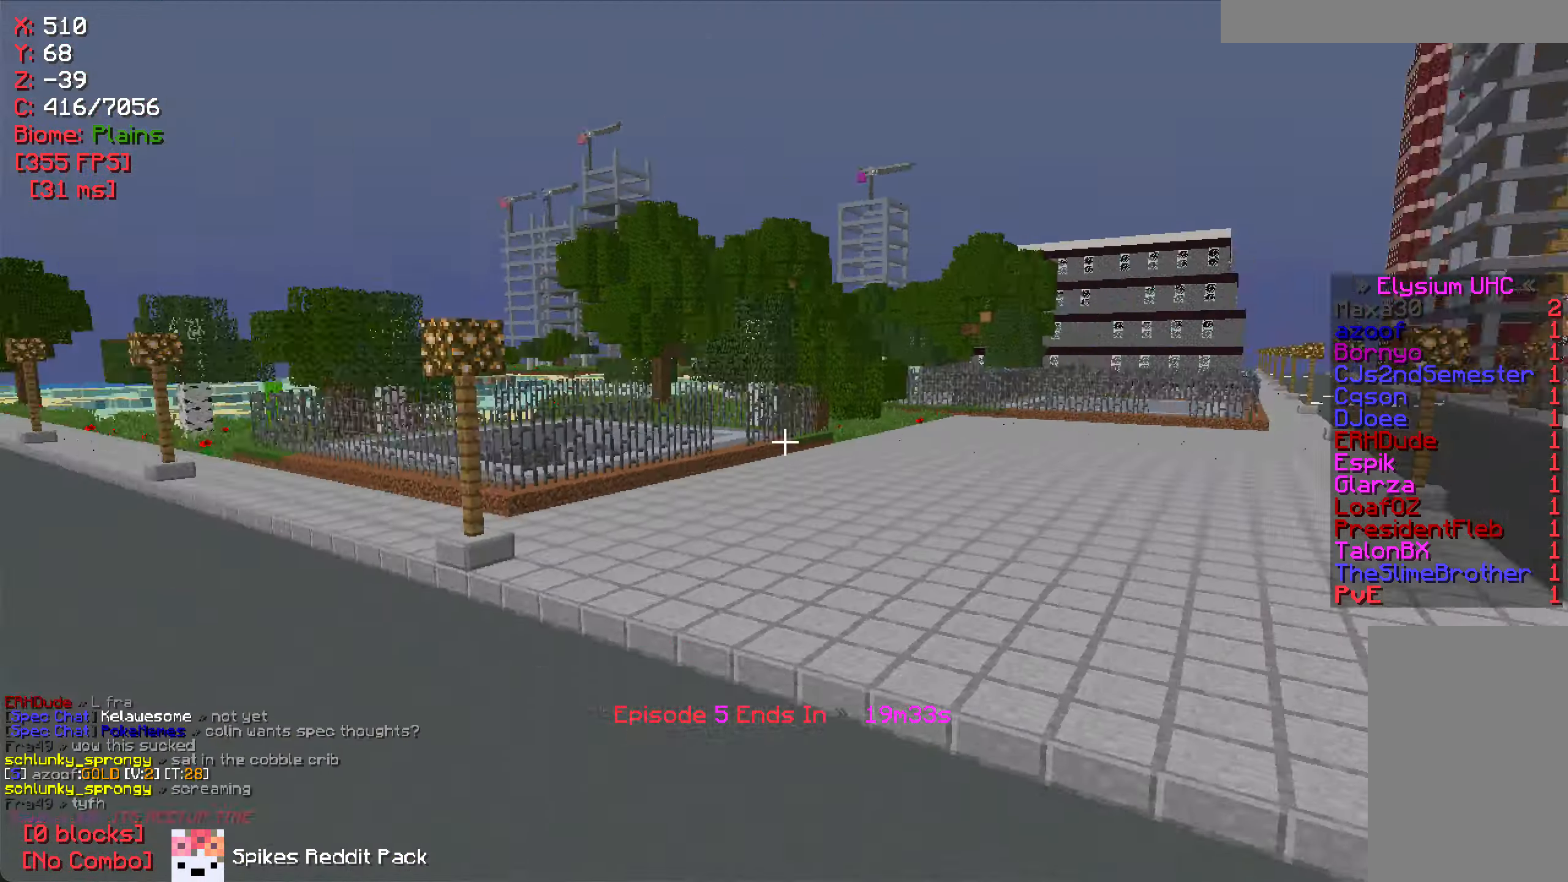
{"keys": ["w"], "mouse": [], "events": []}
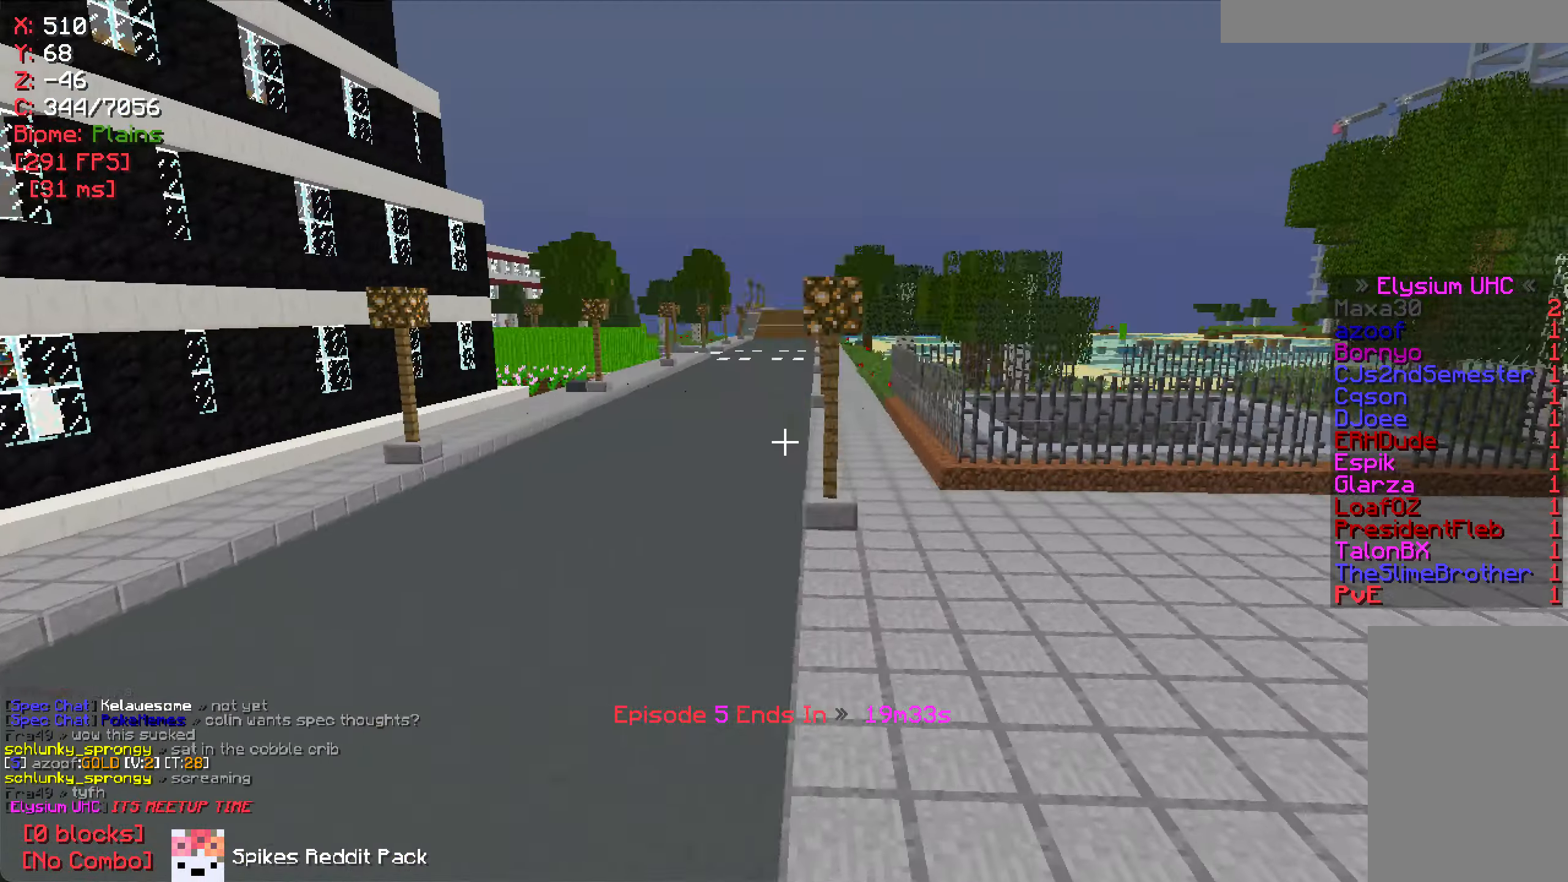
{"keys": ["w"], "mouse": [], "events": []}
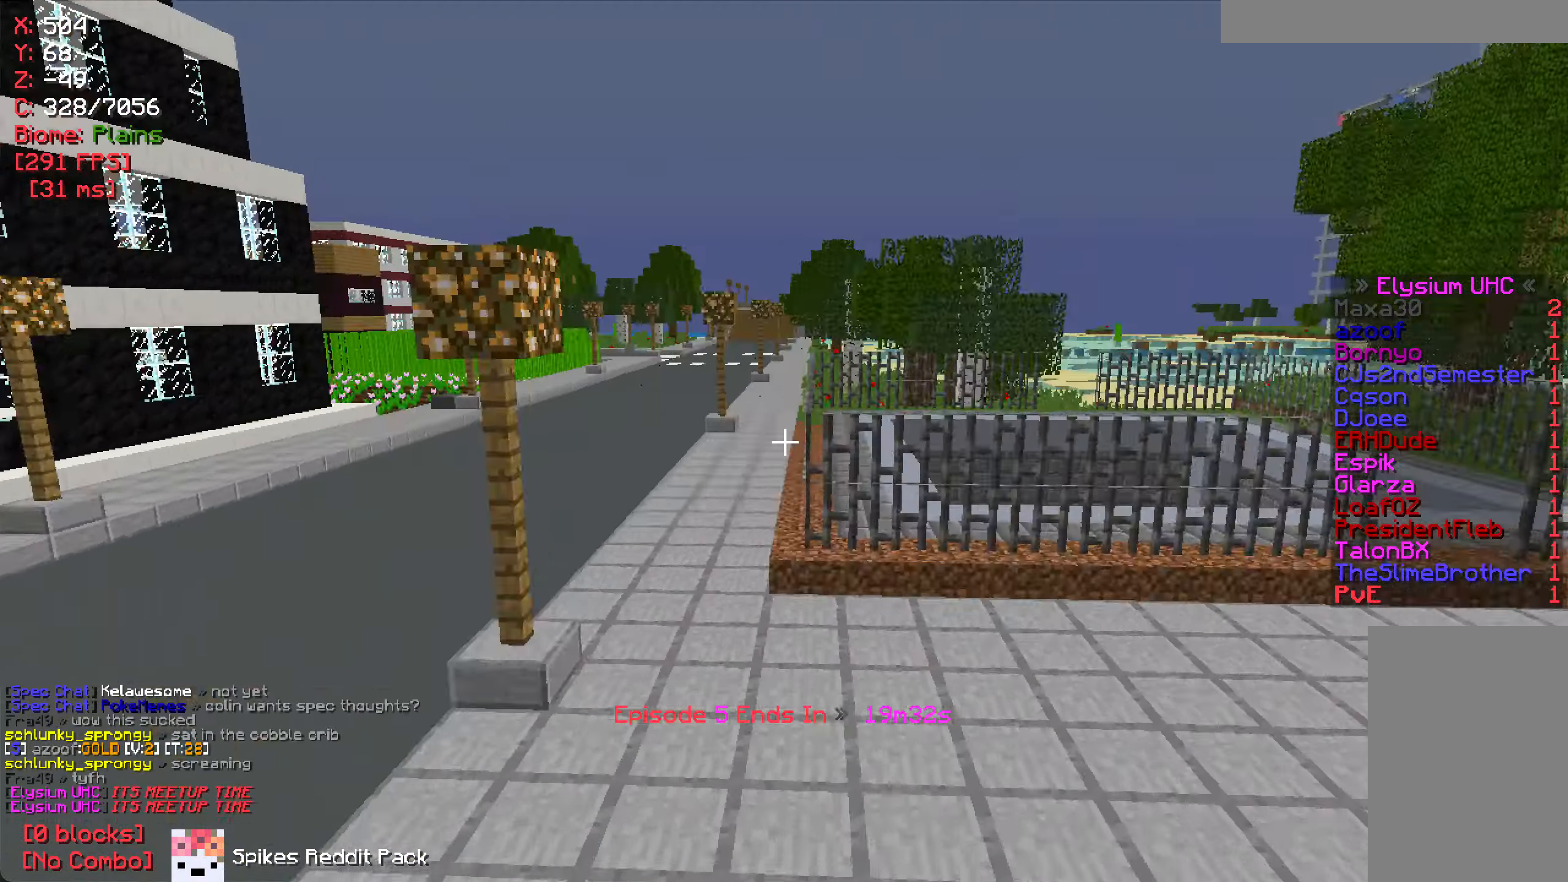
{"keys": ["a", "w"], "mouse": [], "events": [[483, "a", "down"]]}
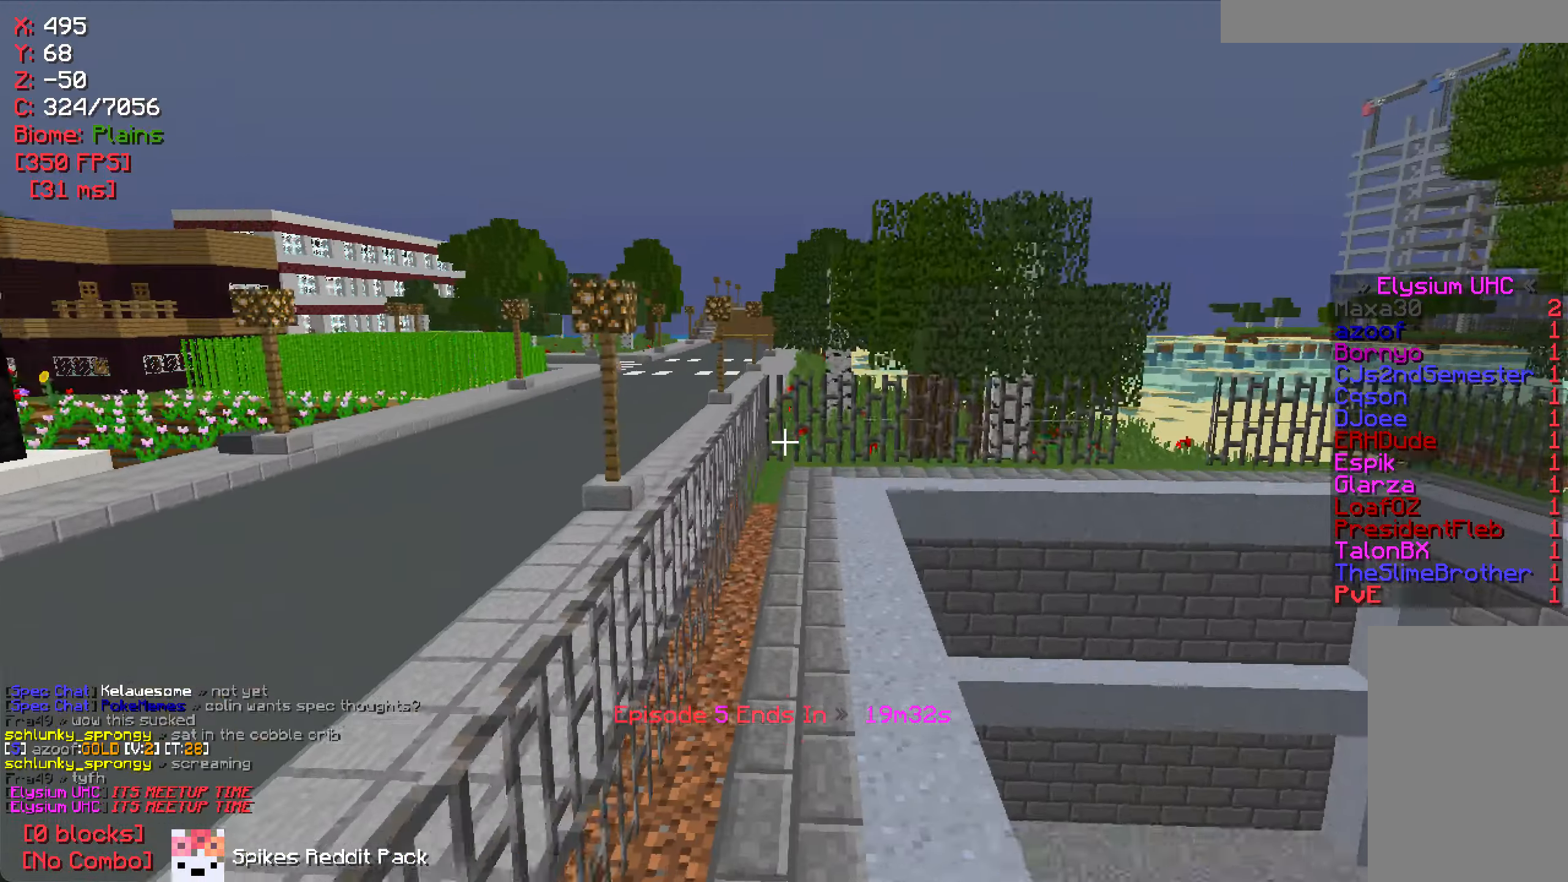
{"keys": ["w"], "mouse": [], "events": [[183, "a", "up"]]}